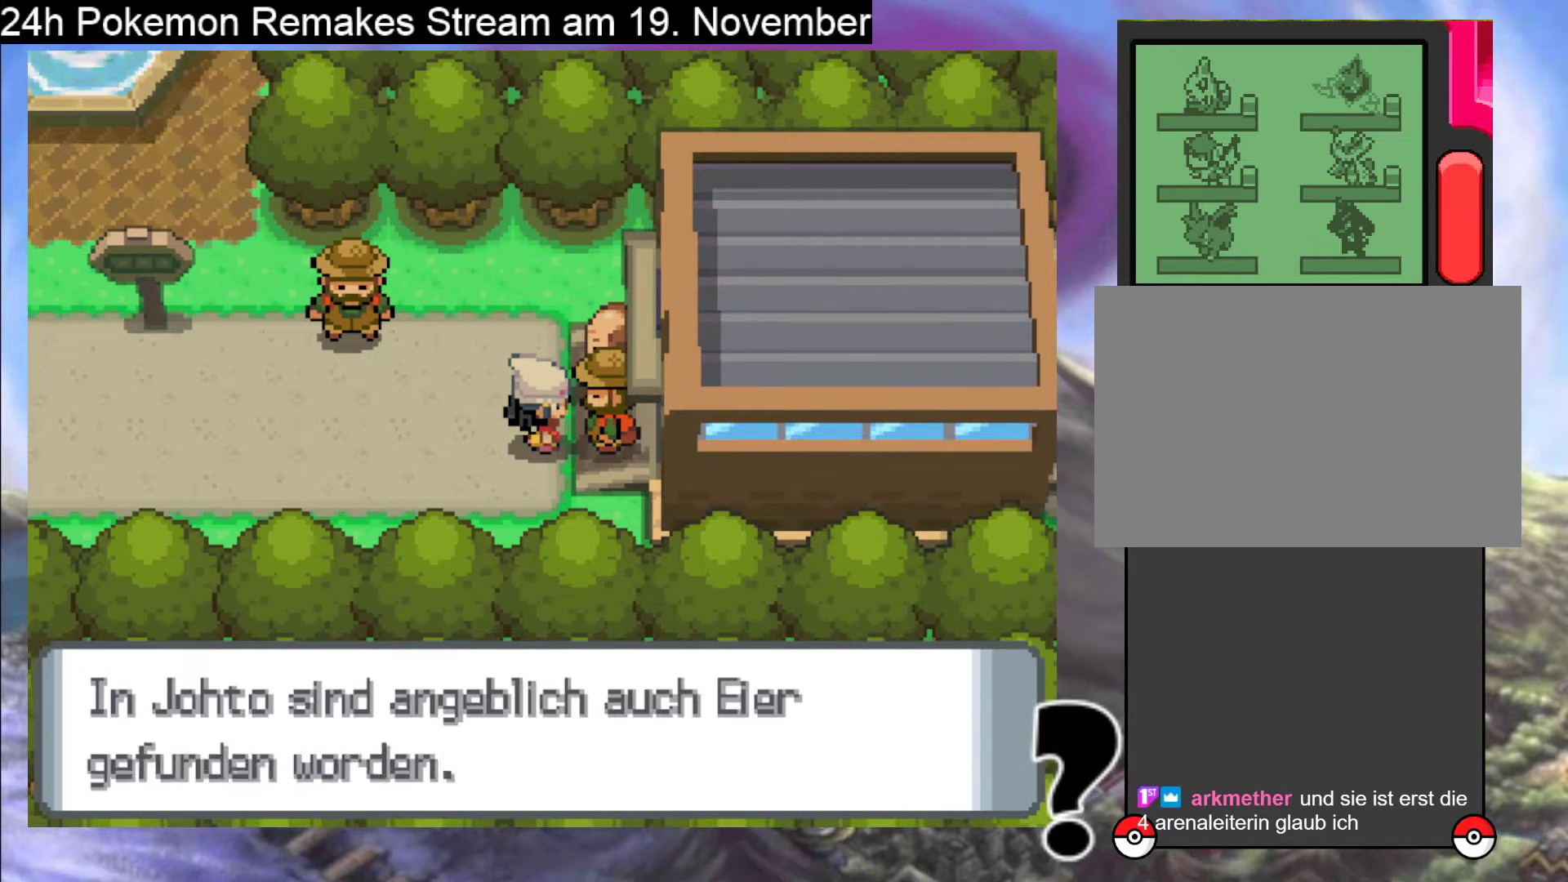
Gameplay with a controller (Nintendo layout); each line is a JSON object with the inputs held at the frame after it. "events" lists button and stick changes between this image and that frame as [ms after this image, input, new state], when the widget could be followed in between. Not read: L1 L3 R3.
{"buttons": [], "events": []}
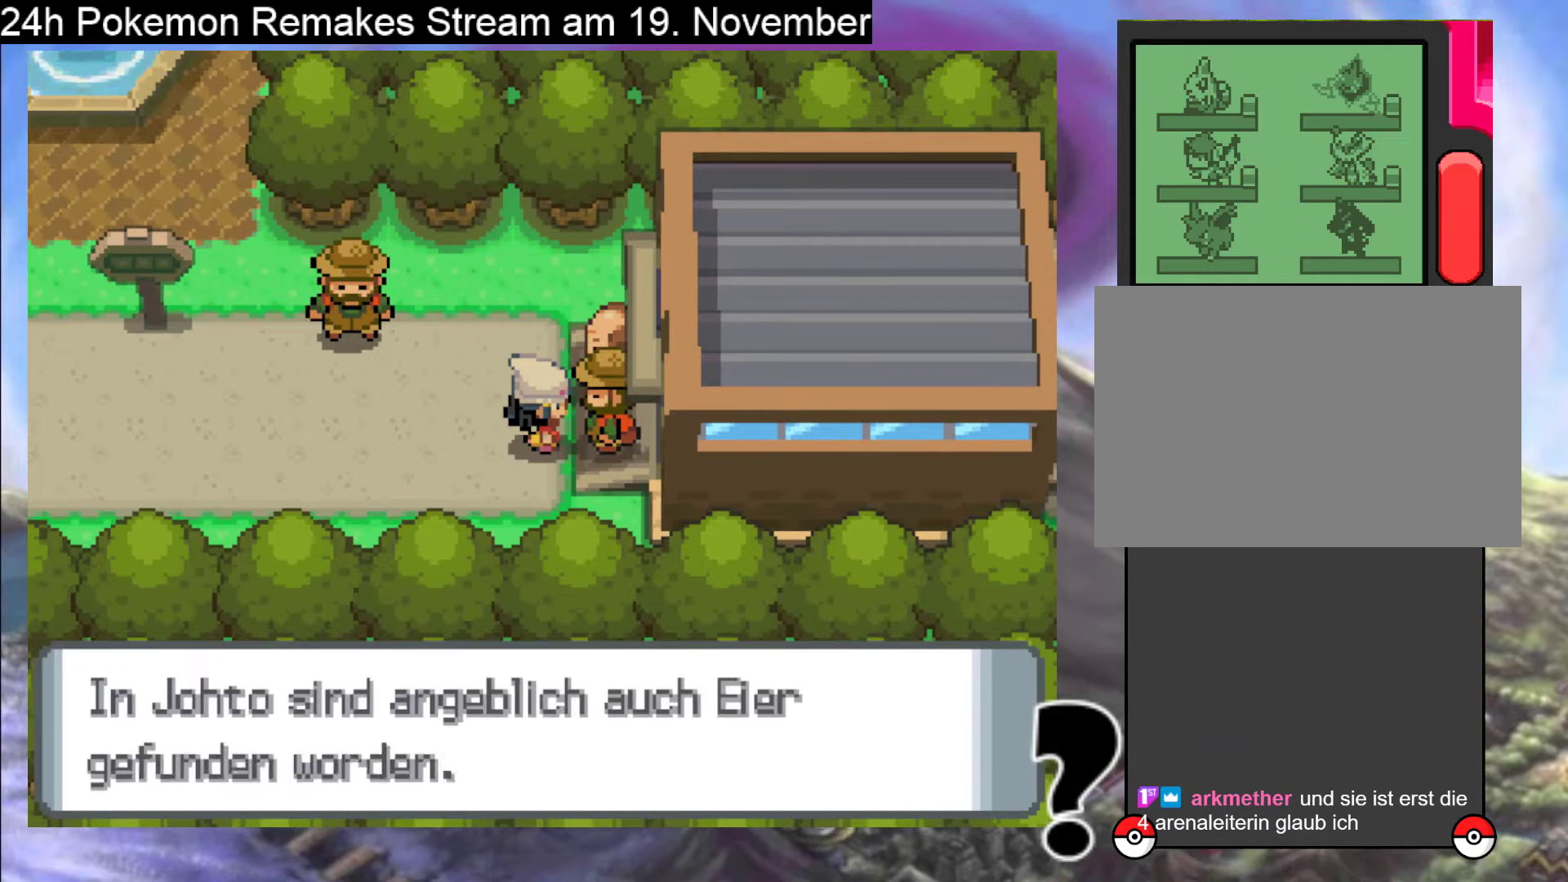
{"buttons": ["B"], "events": [[433, "B", "down"]]}
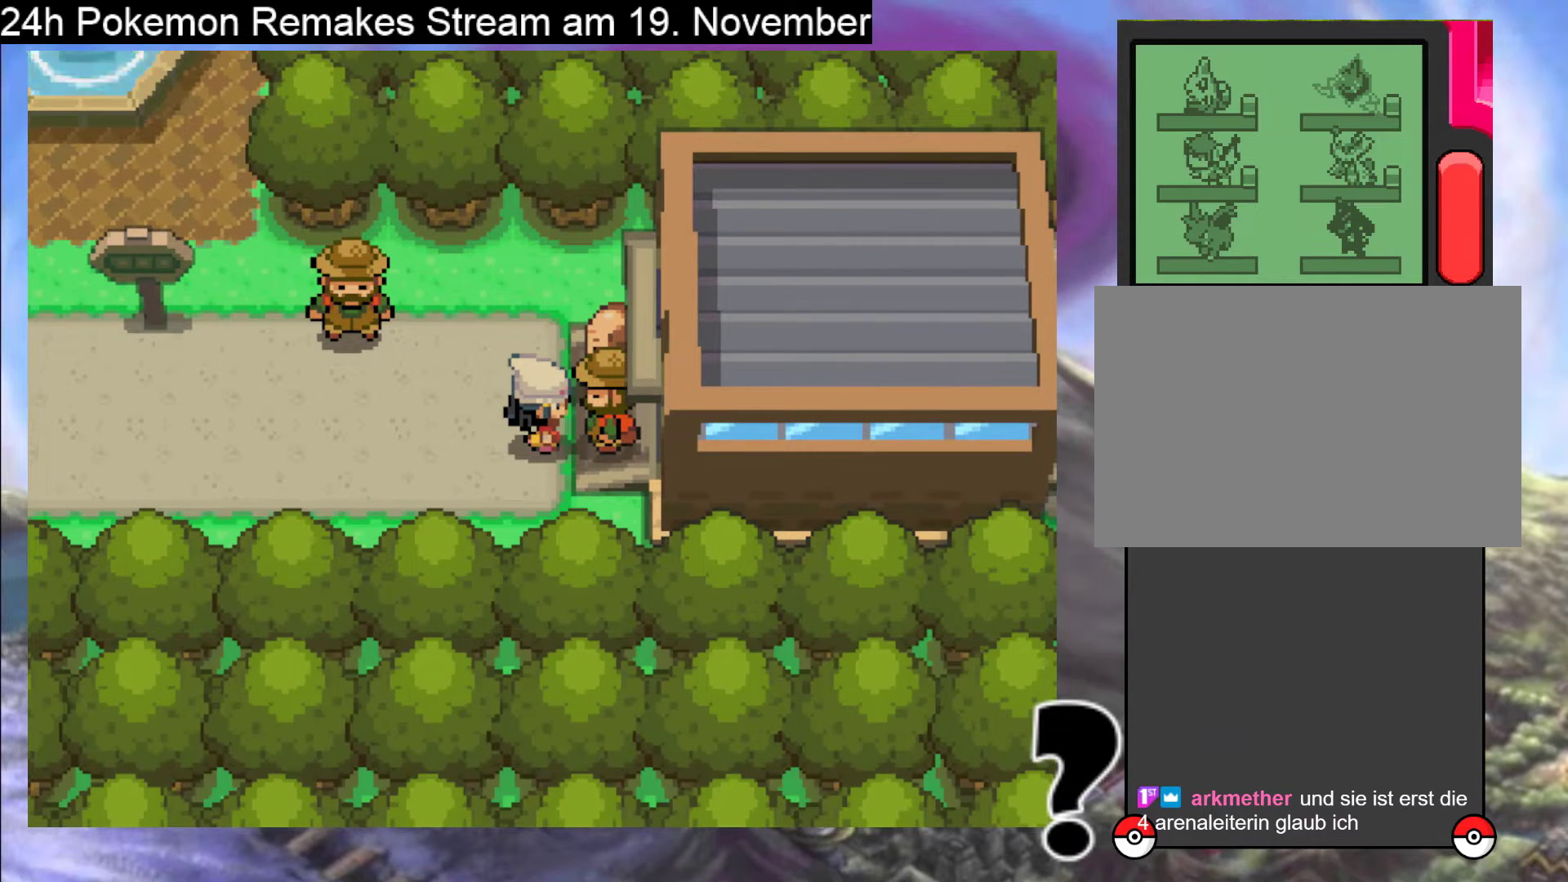
{"buttons": ["DPAD_LEFT"], "events": [[133, "B", "up"], [300, "DPAD_LEFT", "down"]]}
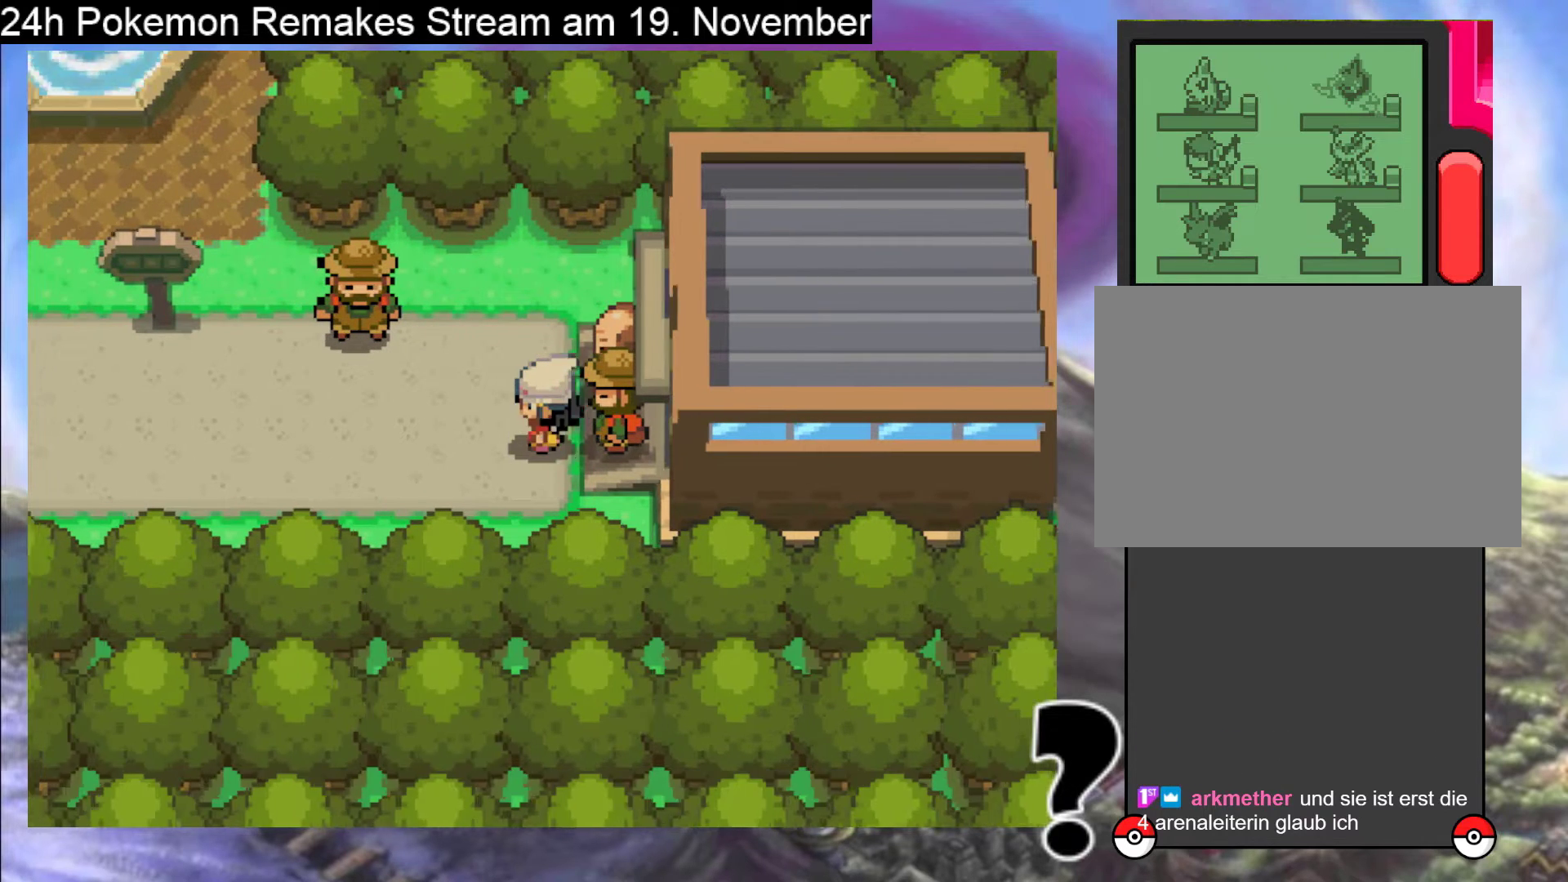
{"buttons": ["DPAD_LEFT"], "events": [[433, "DPAD_LEFT", "up"], [433, "DPAD_UP", "down"], [500, "DPAD_LEFT", "down"], [500, "DPAD_UP", "up"]]}
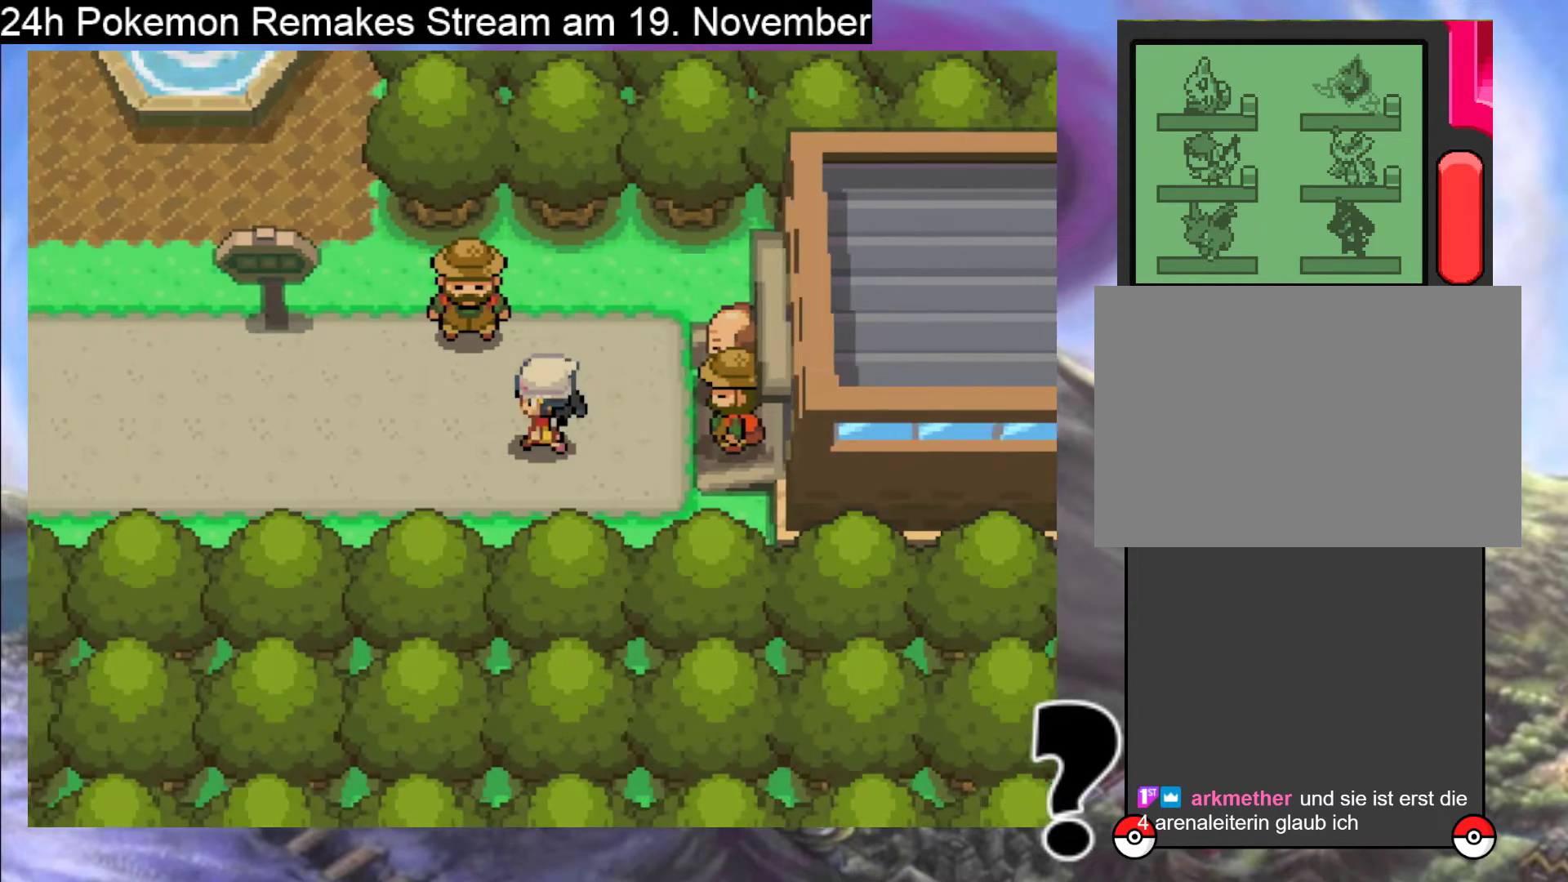
{"buttons": ["DPAD_LEFT"], "events": [[33, "DPAD_UP", "down"], [133, "DPAD_LEFT", "up"], [433, "DPAD_LEFT", "down"], [433, "DPAD_UP", "up"]]}
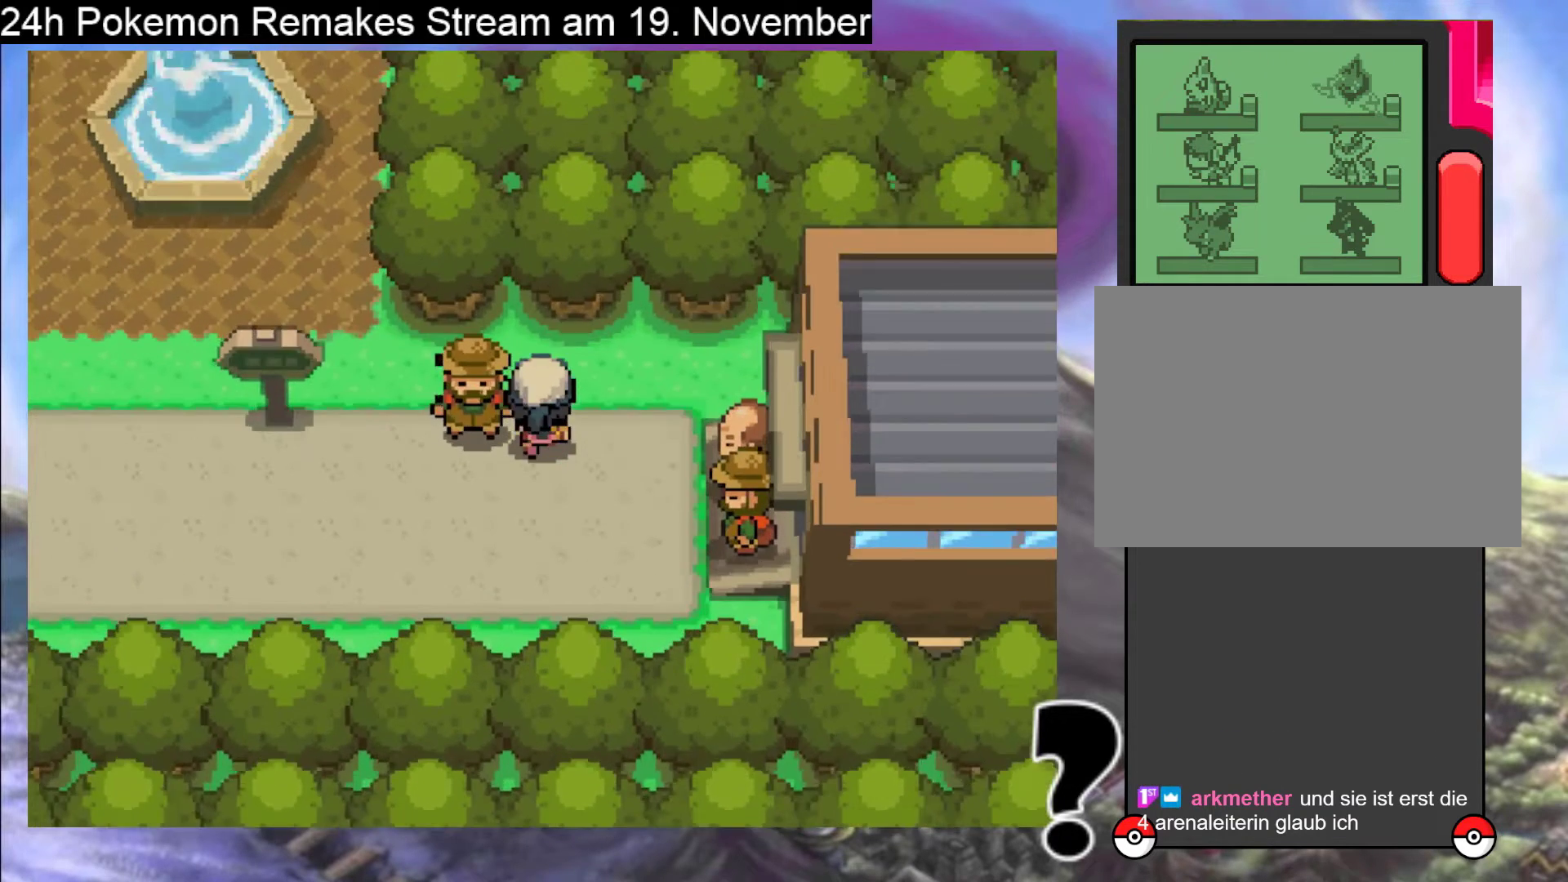
{"buttons": [], "events": [[133, "A", "down"], [233, "A", "up"], [267, "DPAD_LEFT", "up"], [333, "A", "down"], [433, "A", "up"]]}
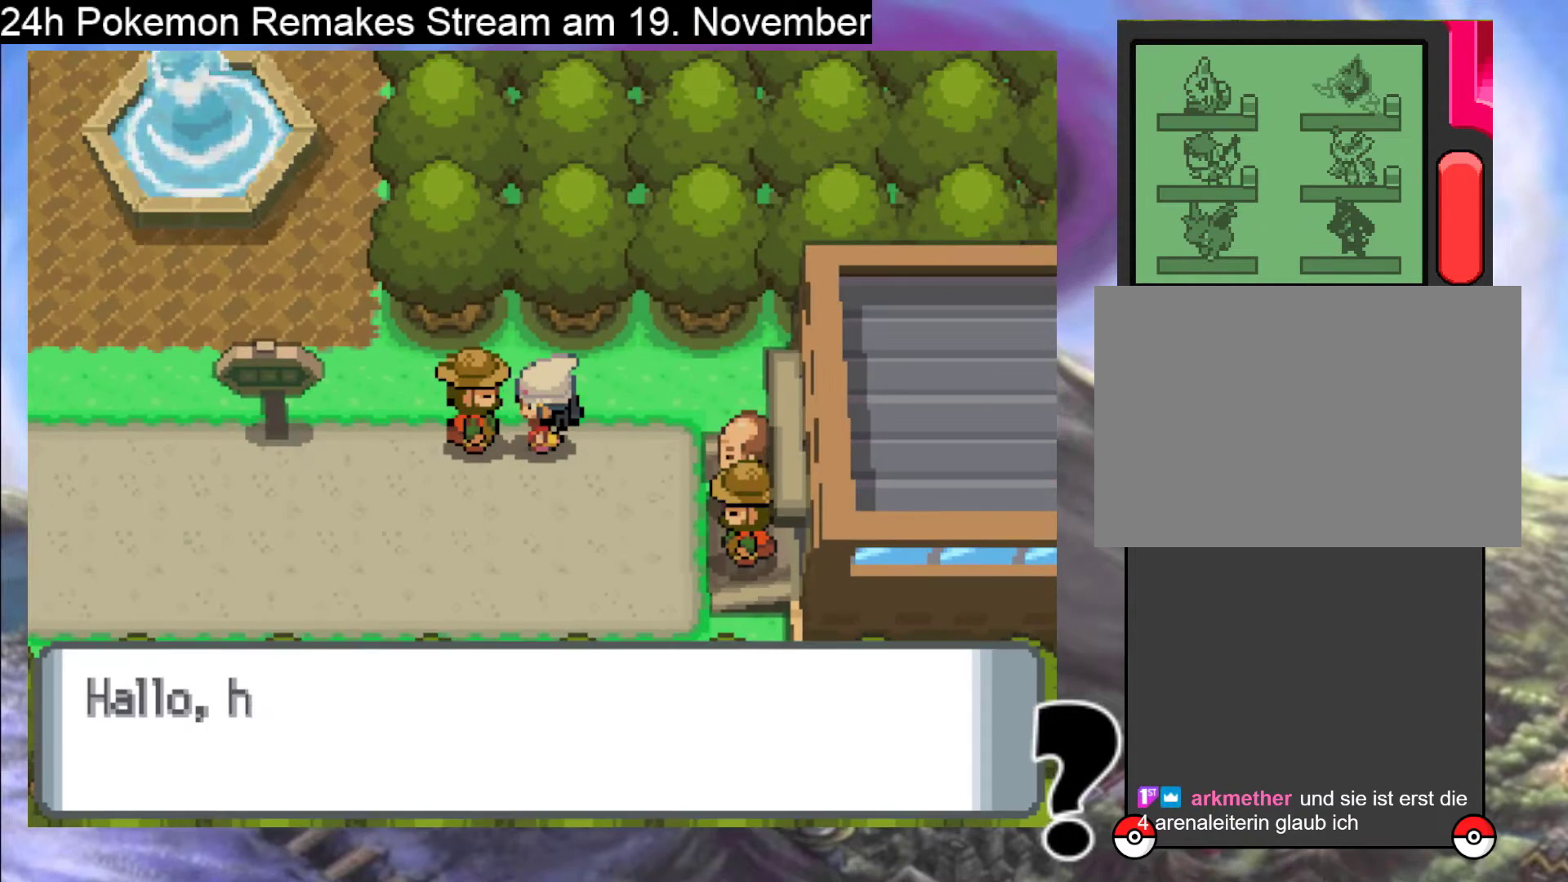
{"buttons": ["A"], "events": [[367, "A", "down"]]}
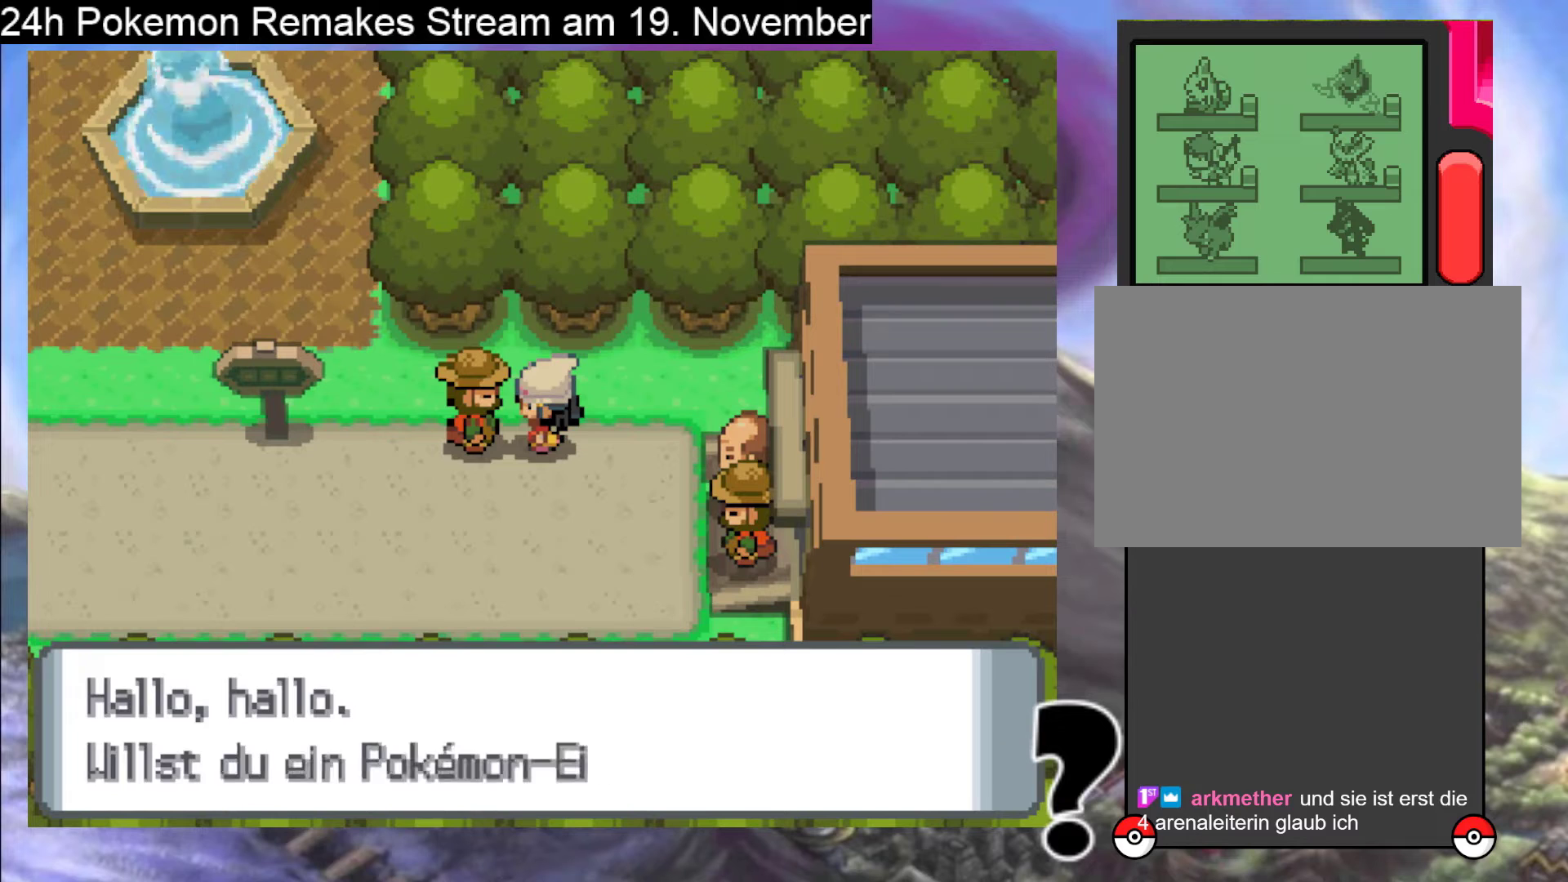
{"buttons": [], "events": [[67, "A", "up"], [267, "A", "down"], [333, "A", "up"]]}
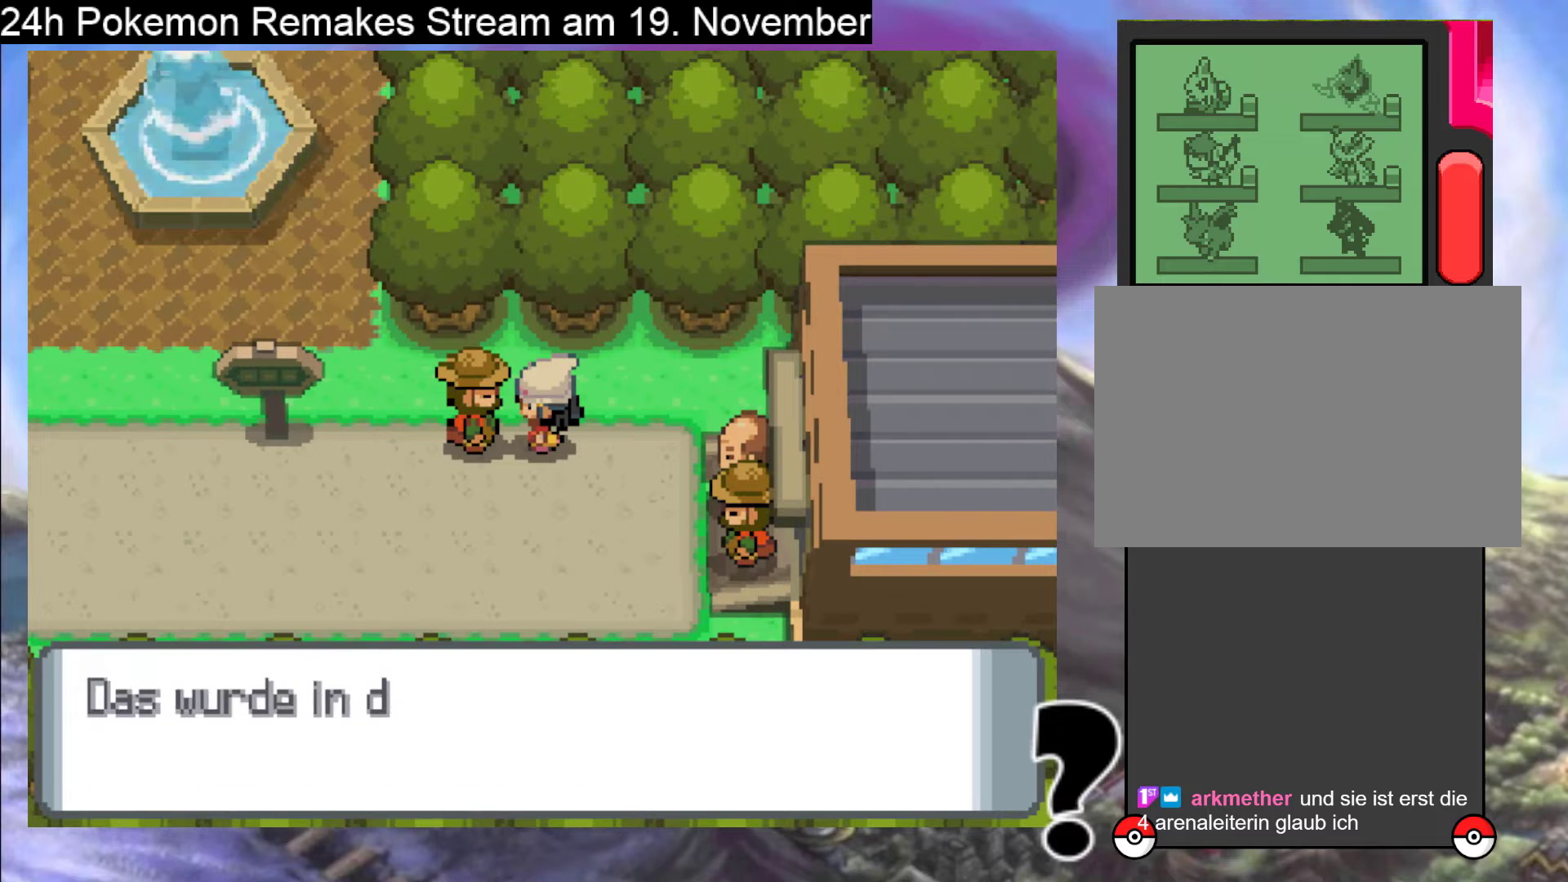
{"buttons": ["A"], "events": [[167, "A", "down"]]}
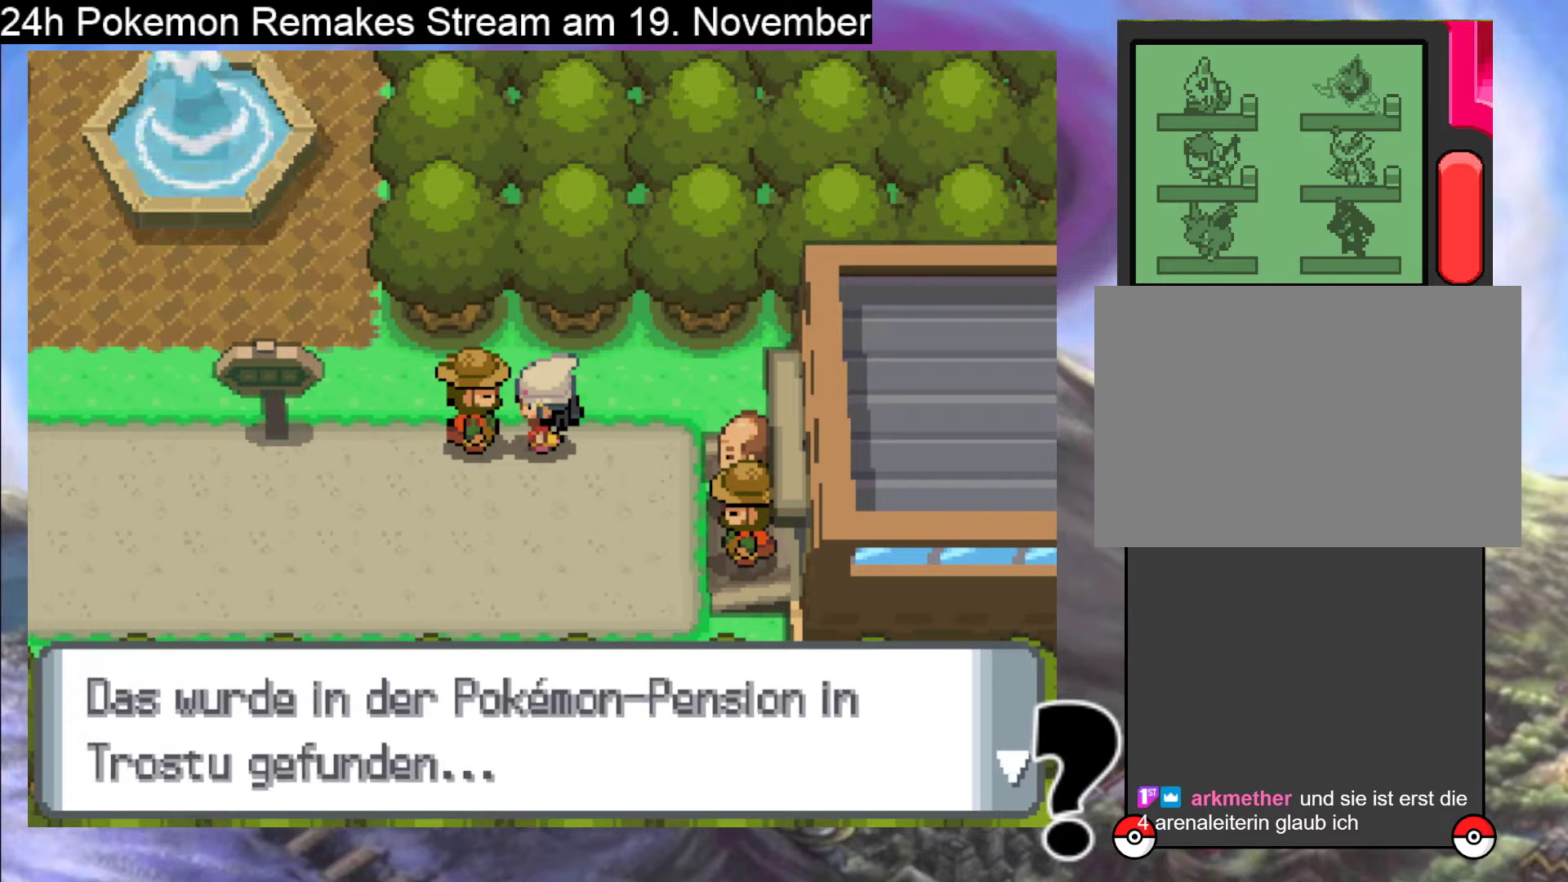
{"buttons": [], "events": [[100, "A", "up"]]}
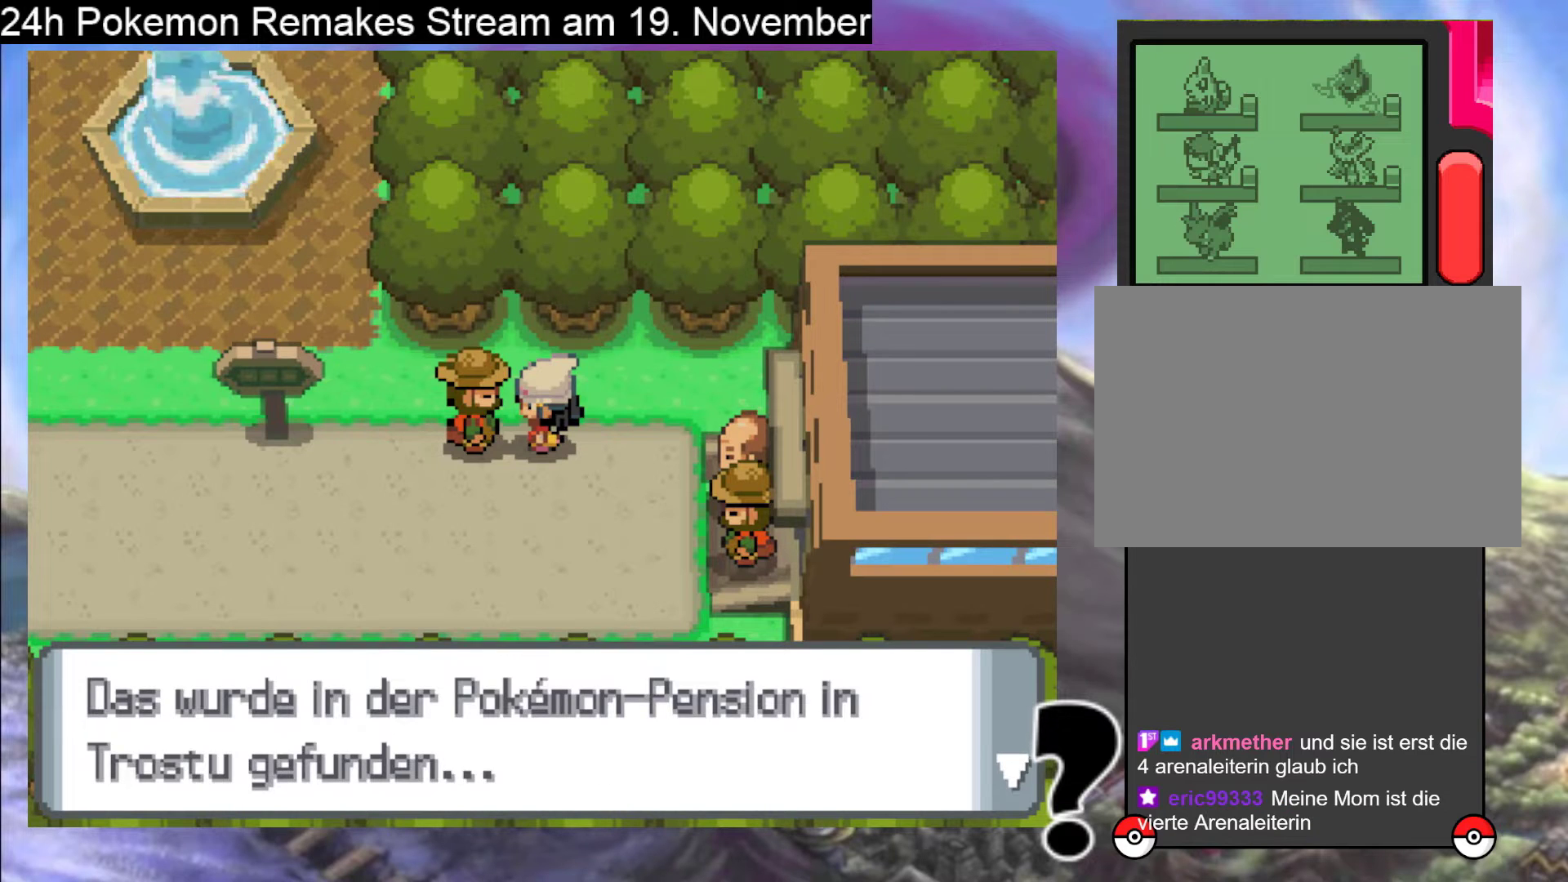
{"buttons": [], "events": [[200, "A", "down"], [400, "A", "up"]]}
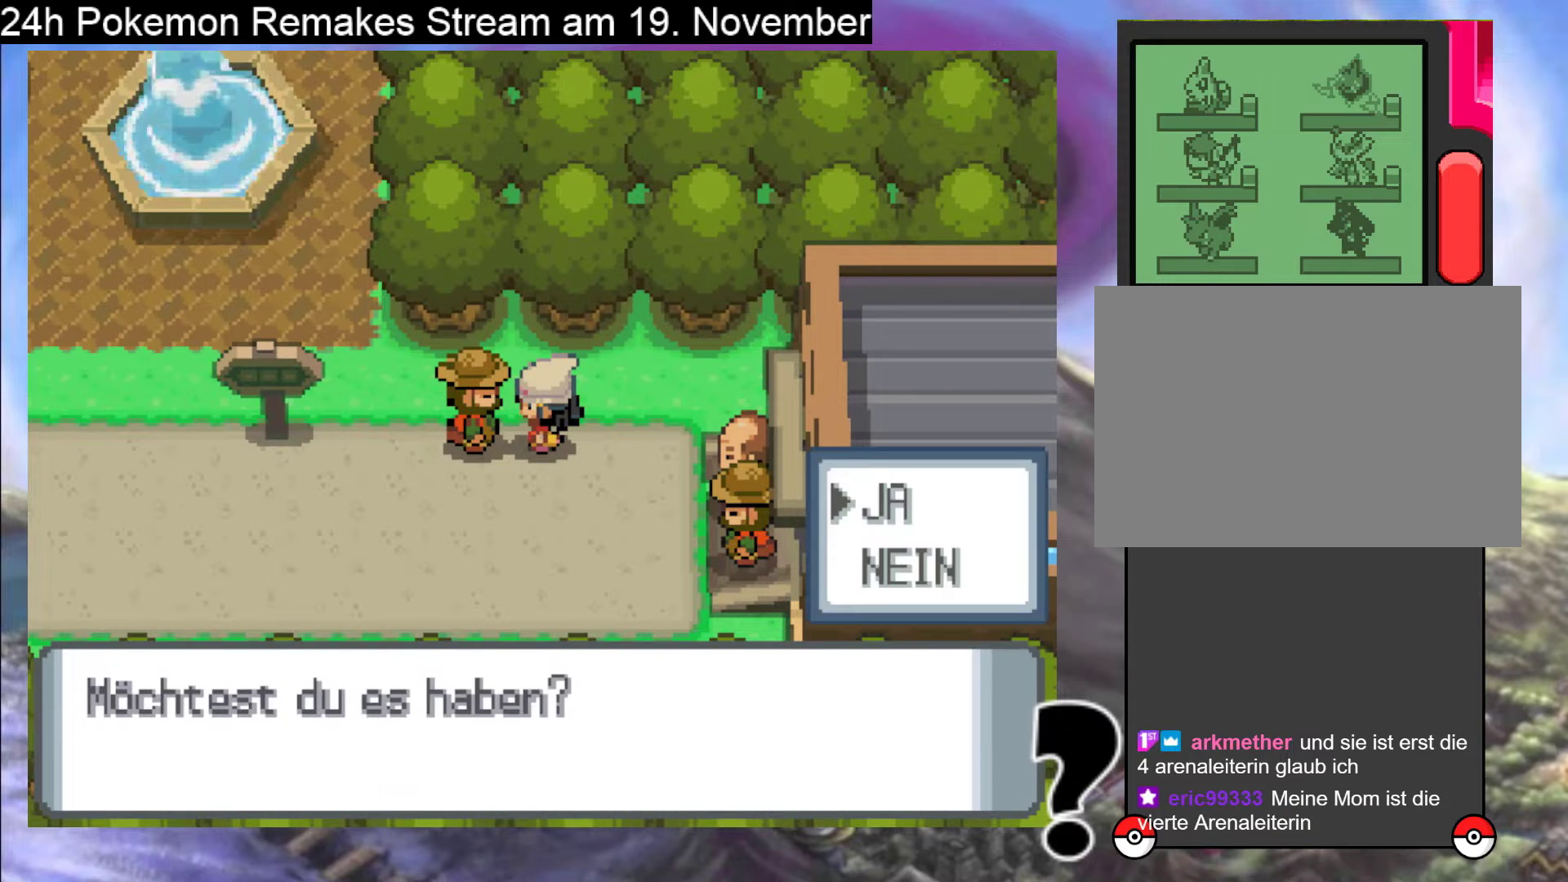
{"buttons": ["A"], "events": [[500, "A", "down"]]}
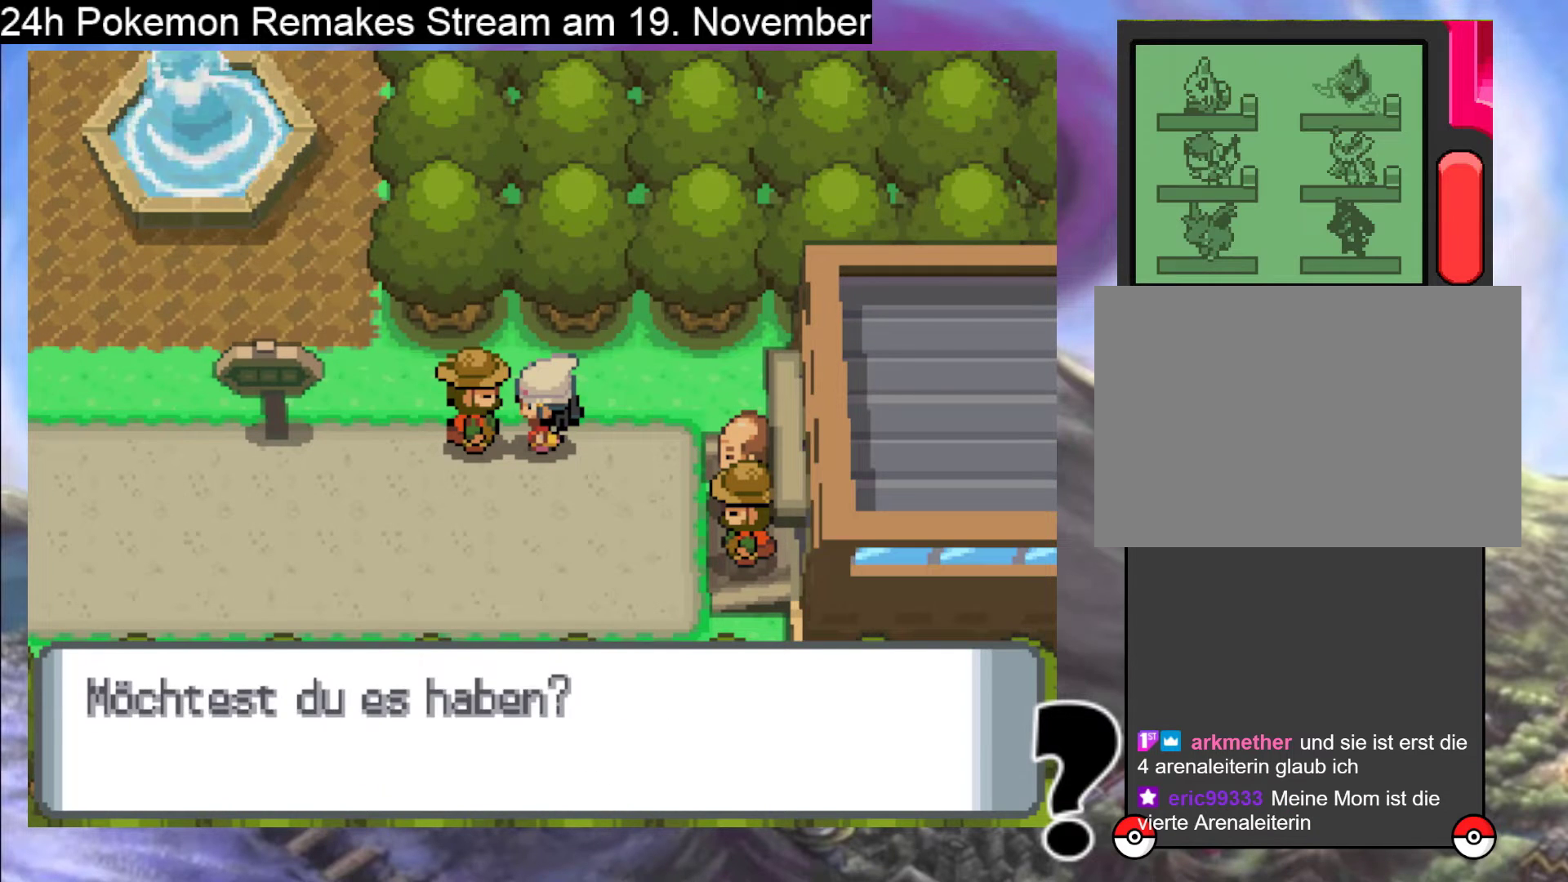
{"buttons": ["A"], "events": [[133, "A", "up"], [433, "A", "down"]]}
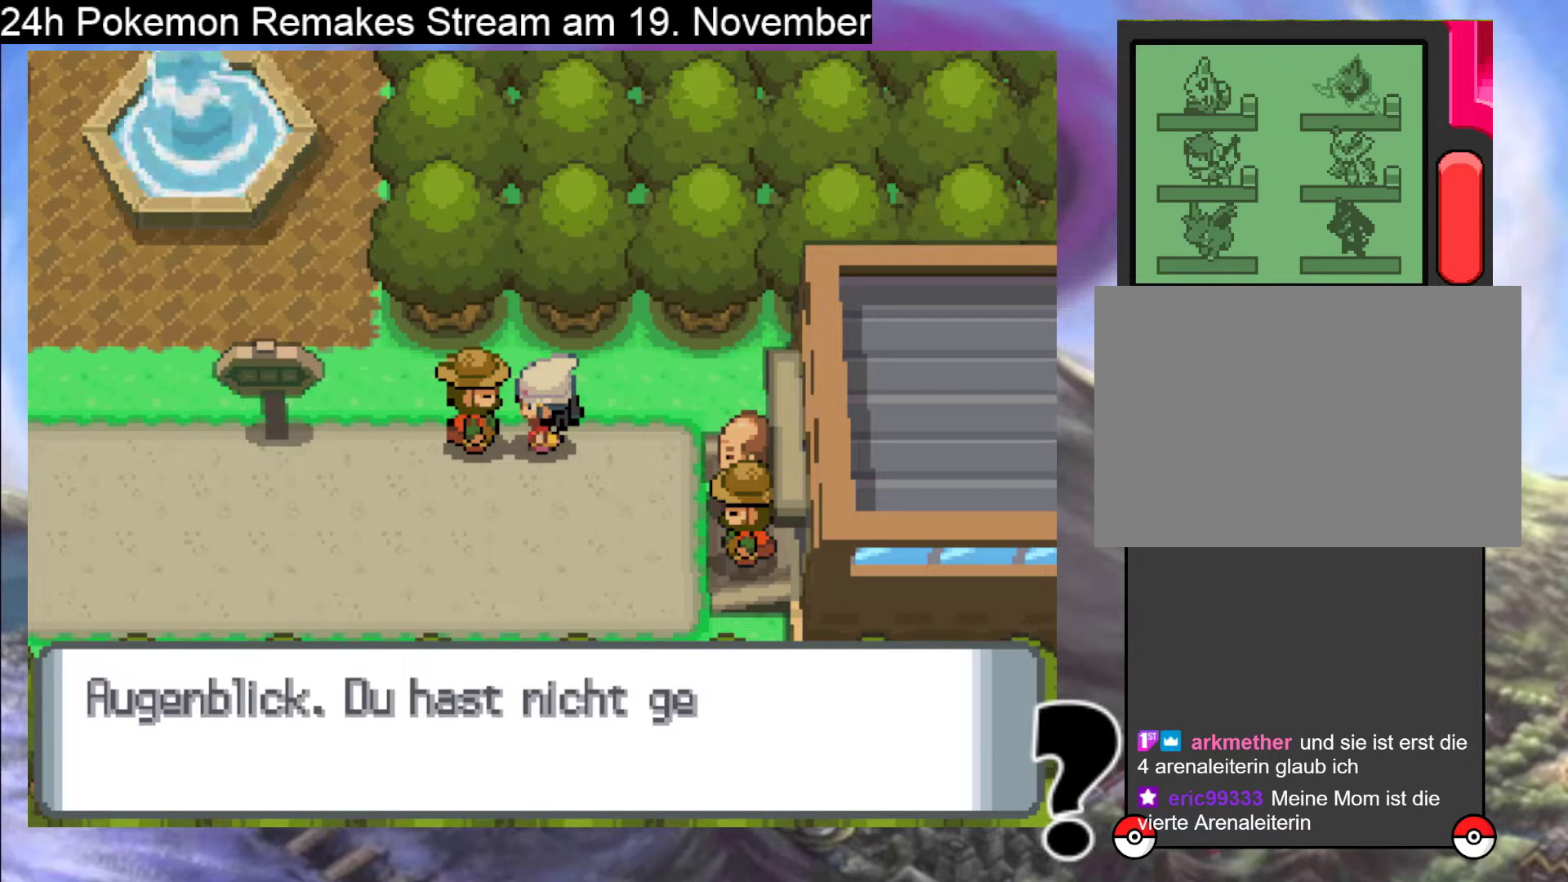
{"buttons": ["B", "DPAD_UP"], "events": [[300, "A", "up"], [400, "B", "down"], [400, "DPAD_UP", "down"]]}
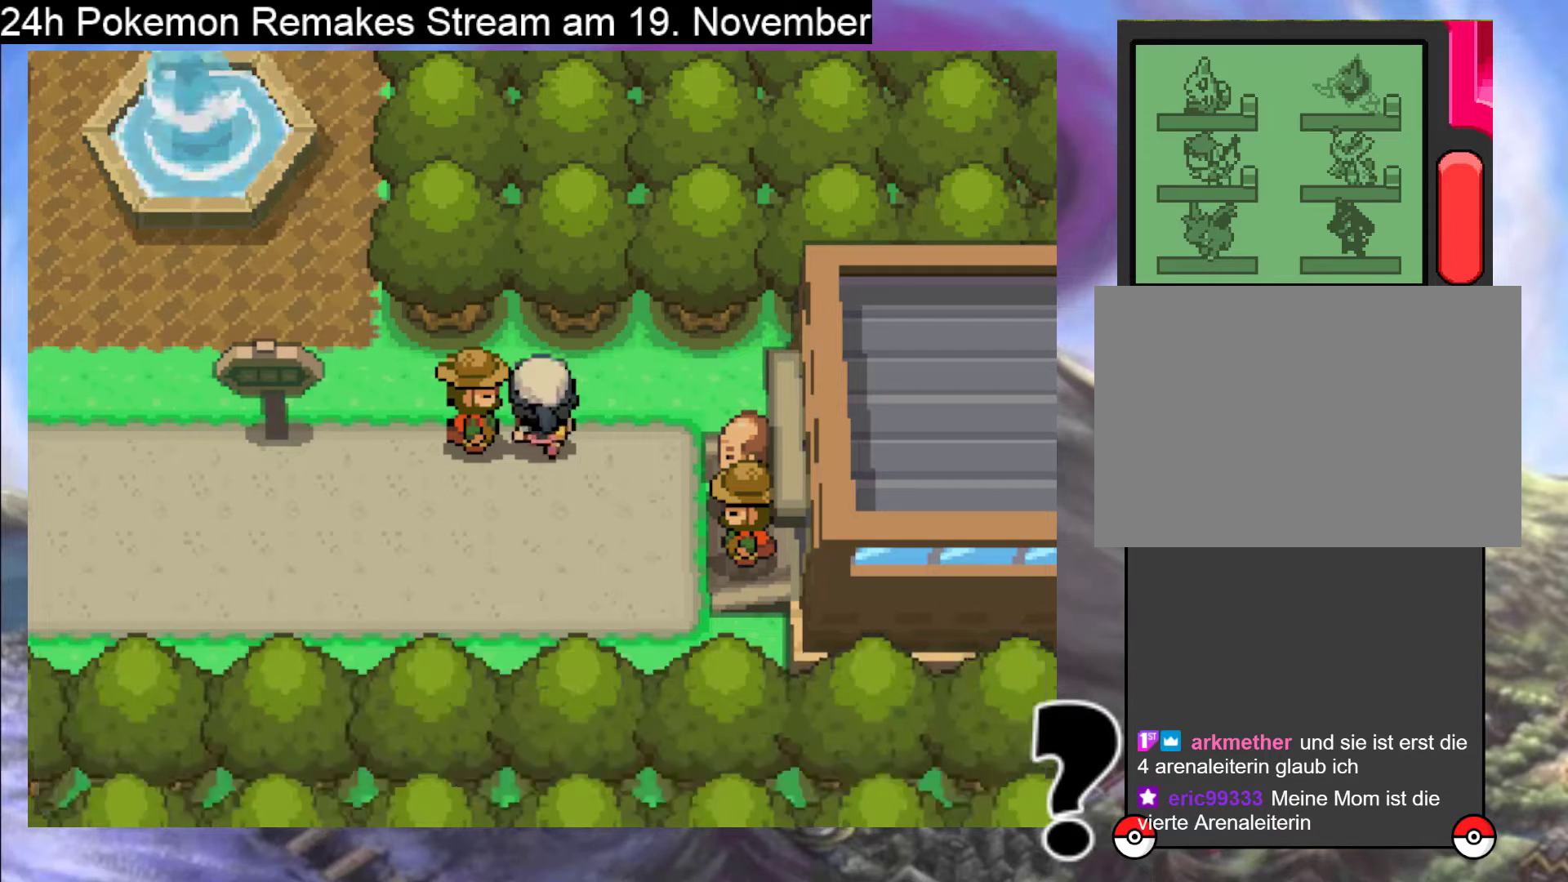
{"buttons": ["B", "DPAD_LEFT"], "events": [[67, "B", "up"], [167, "B", "down"], [300, "DPAD_LEFT", "down"], [300, "DPAD_UP", "up"]]}
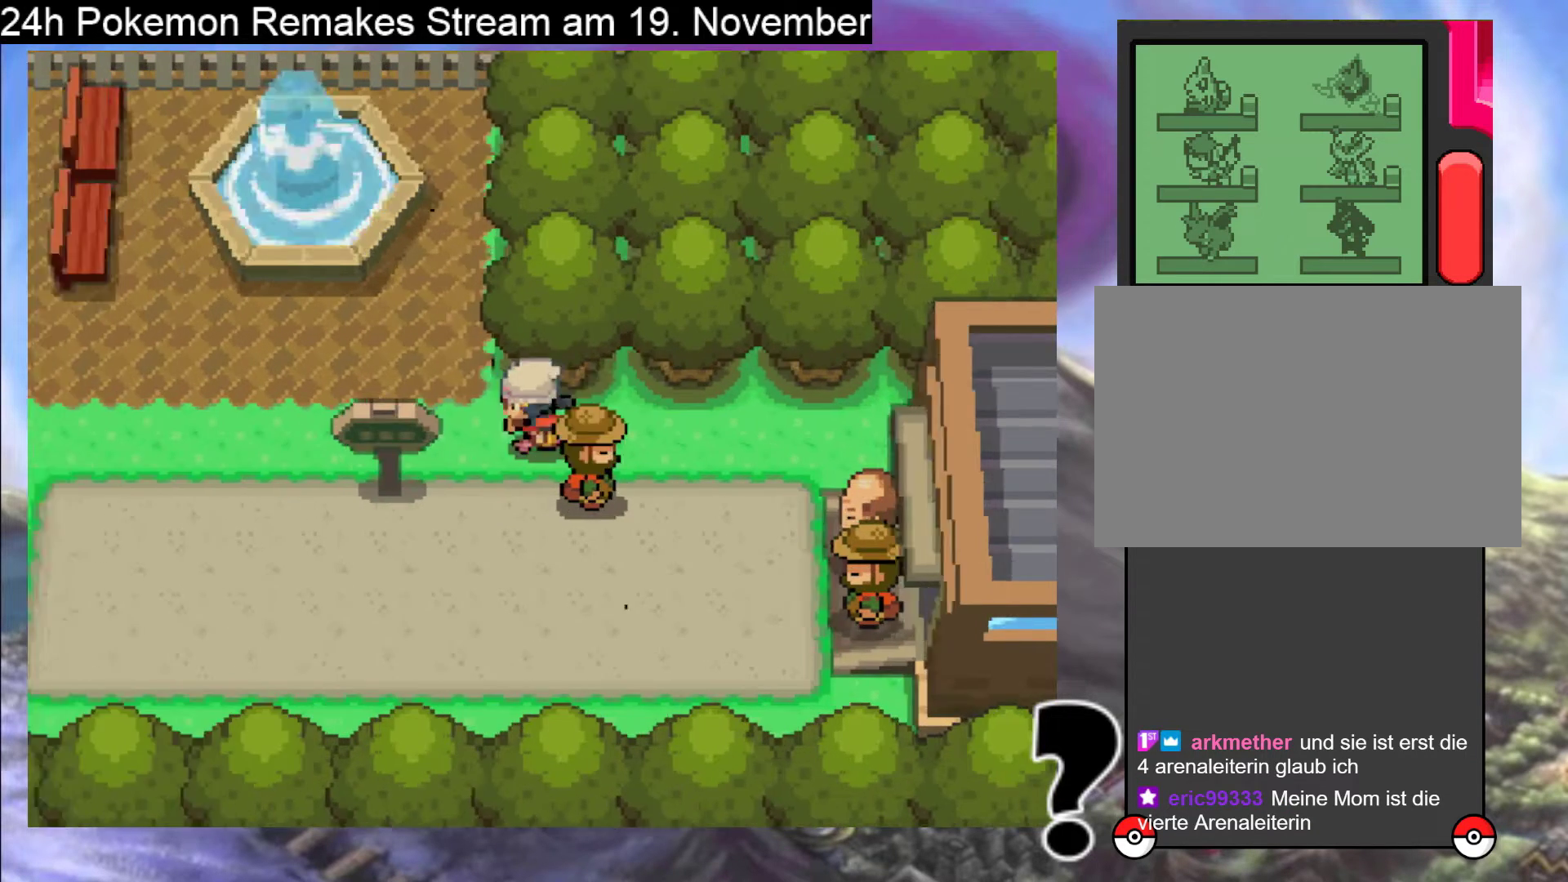
{"buttons": ["B", "DPAD_LEFT"], "events": []}
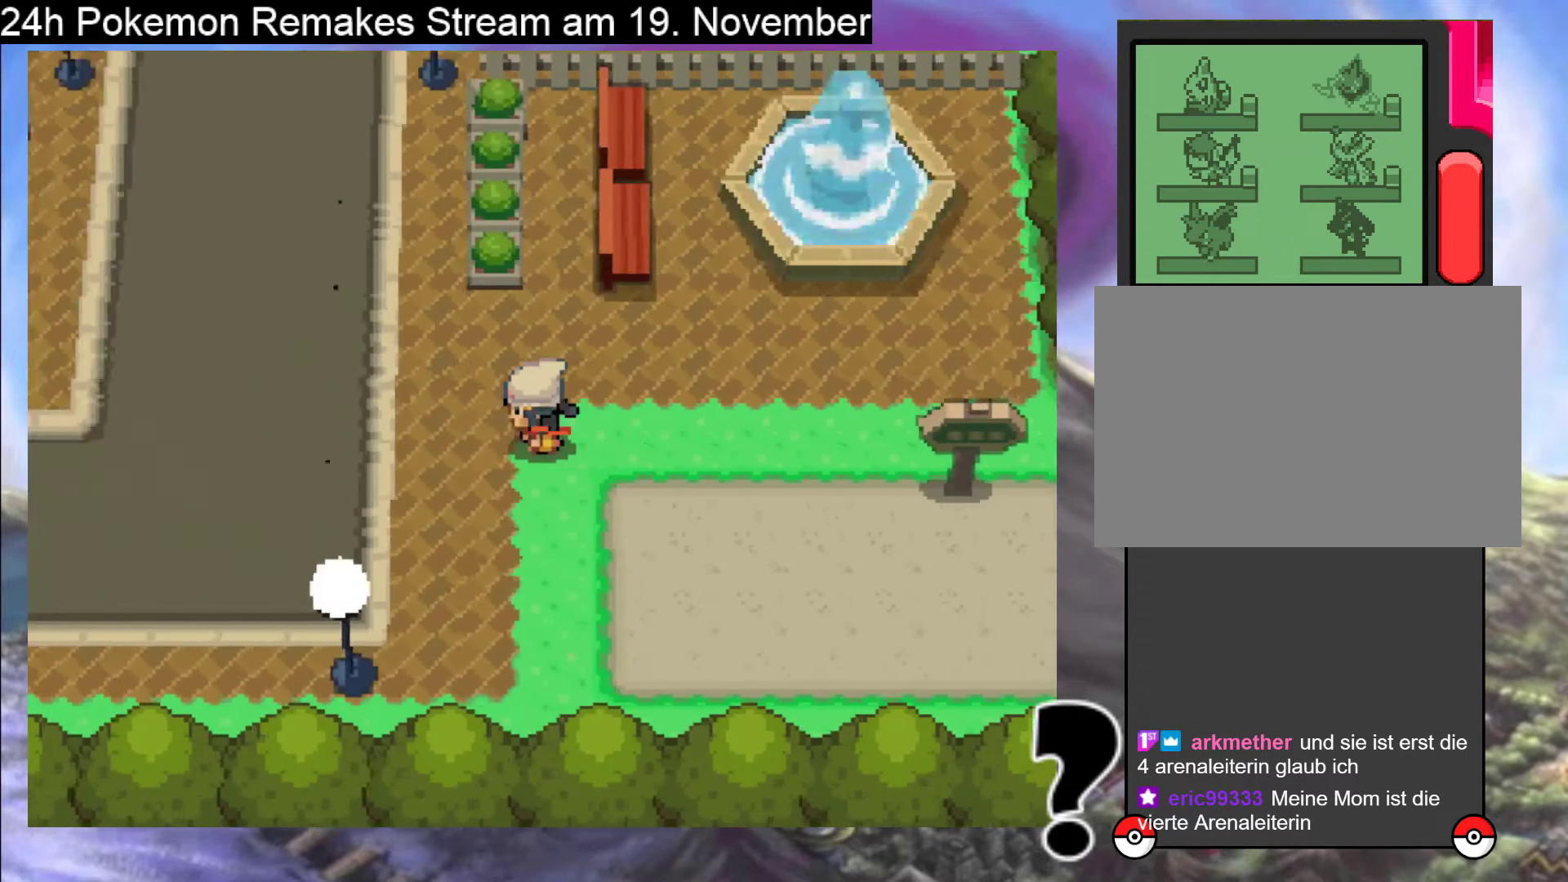
{"buttons": ["B", "DPAD_UP"], "events": [[133, "DPAD_UP", "down"], [200, "DPAD_LEFT", "up"]]}
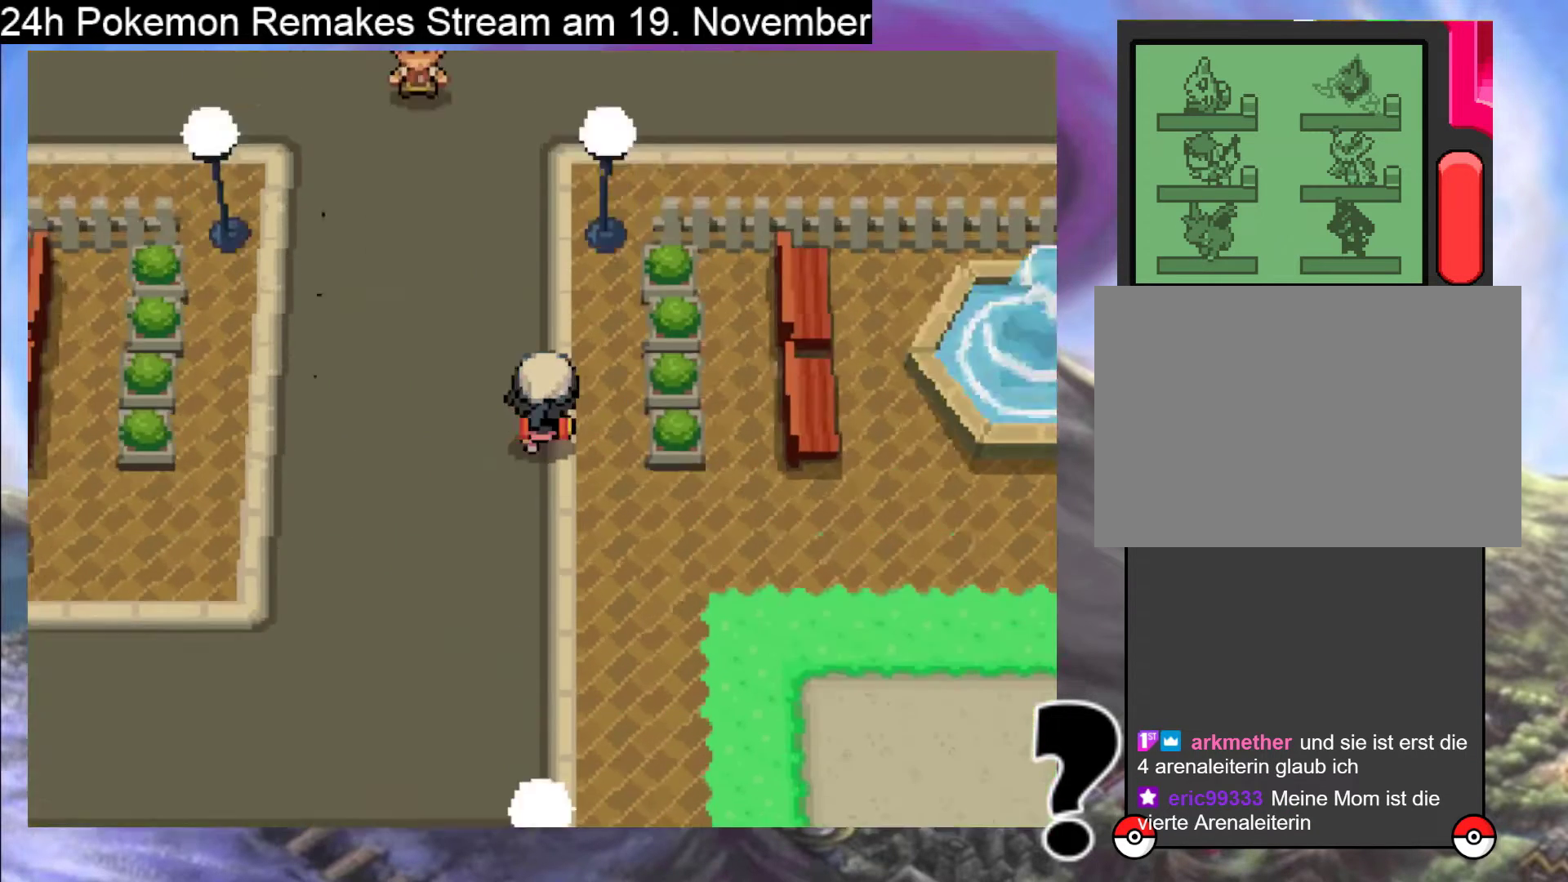
{"buttons": ["B", "DPAD_UP", "DPAD_LEFT"], "events": [[433, "DPAD_LEFT", "down"]]}
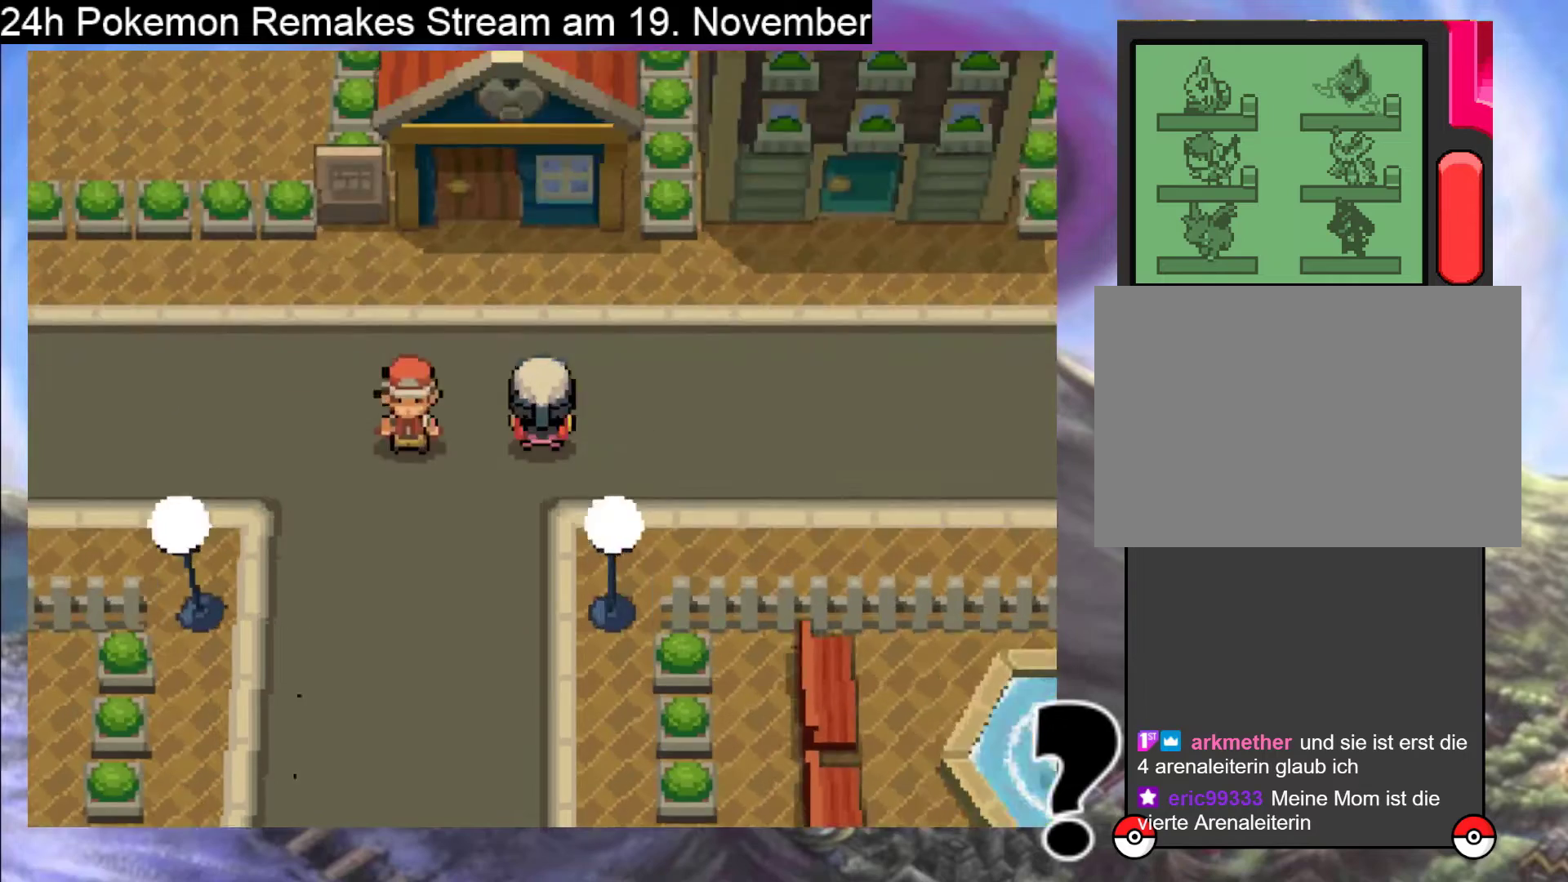
{"buttons": ["B", "DPAD_LEFT"], "events": [[33, "DPAD_UP", "up"]]}
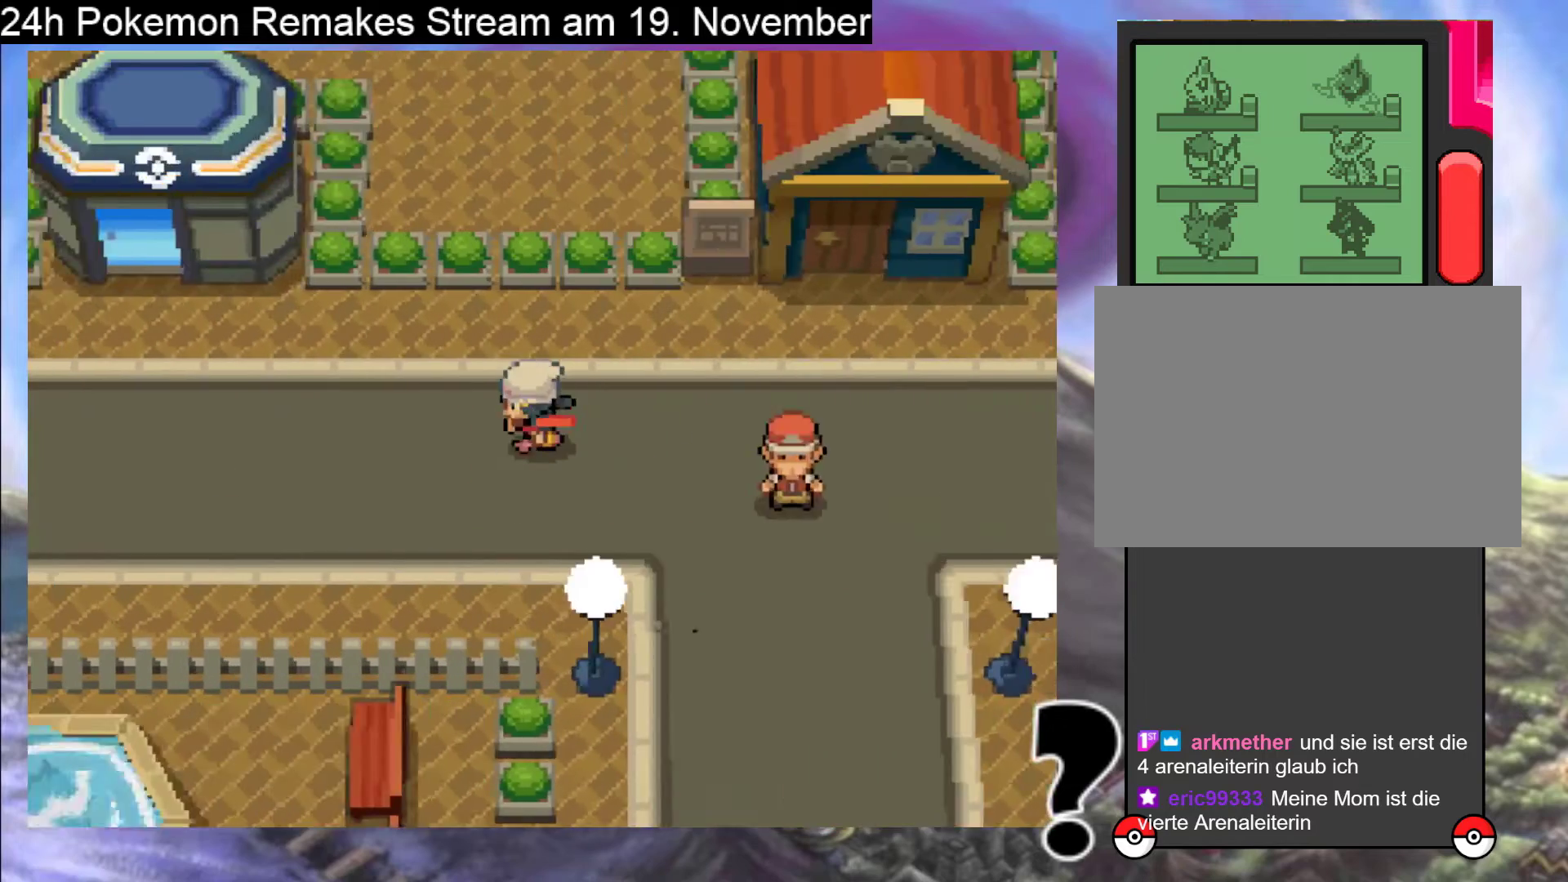
{"buttons": ["B", "DPAD_LEFT"], "events": []}
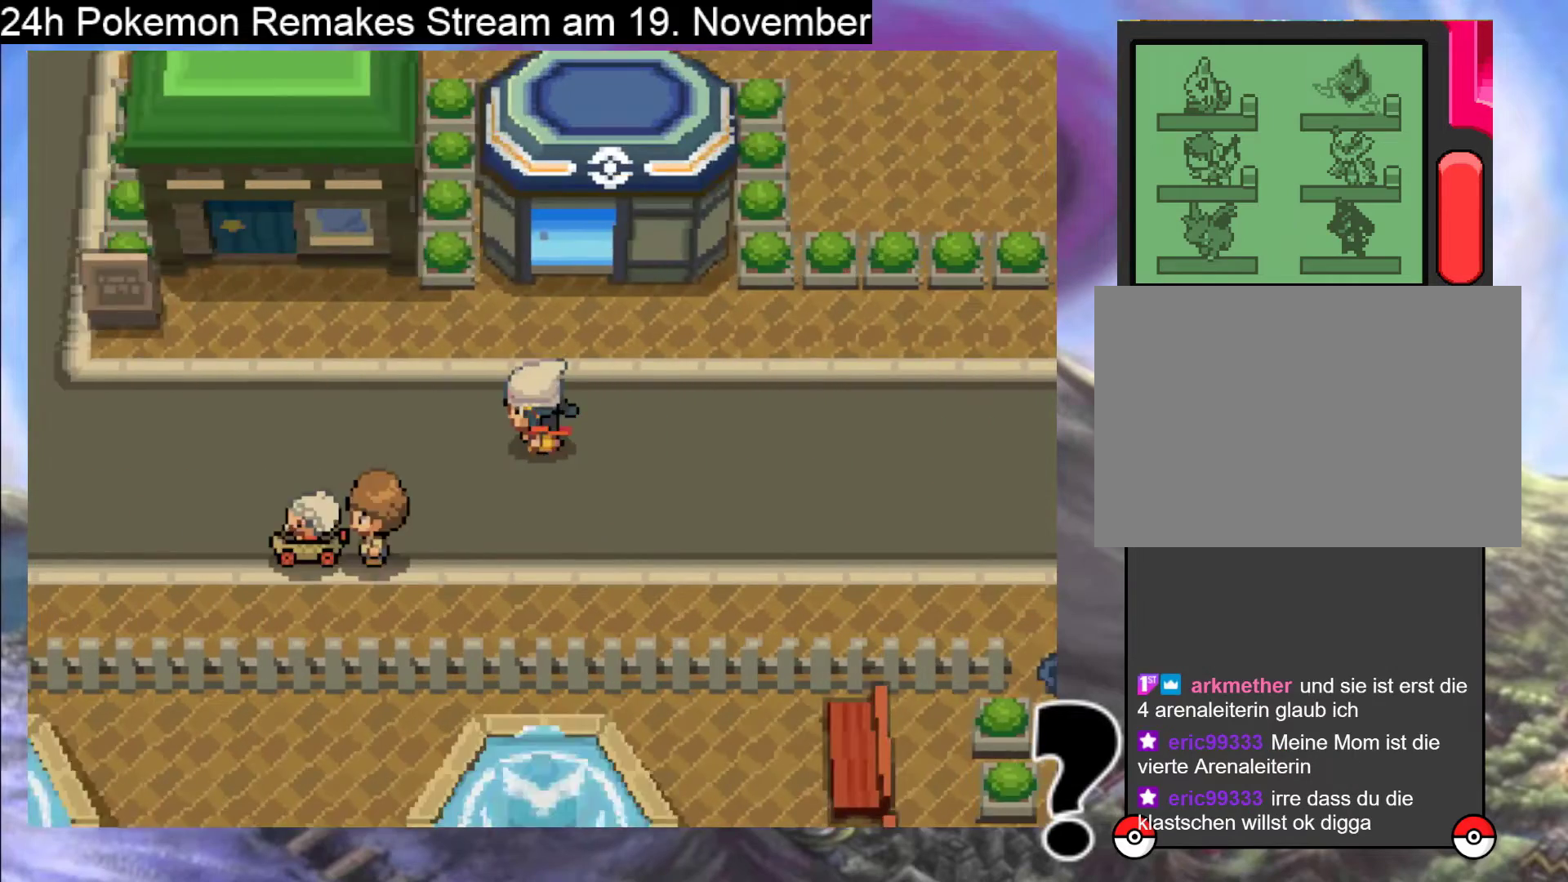
{"buttons": ["B", "DPAD_LEFT"], "events": []}
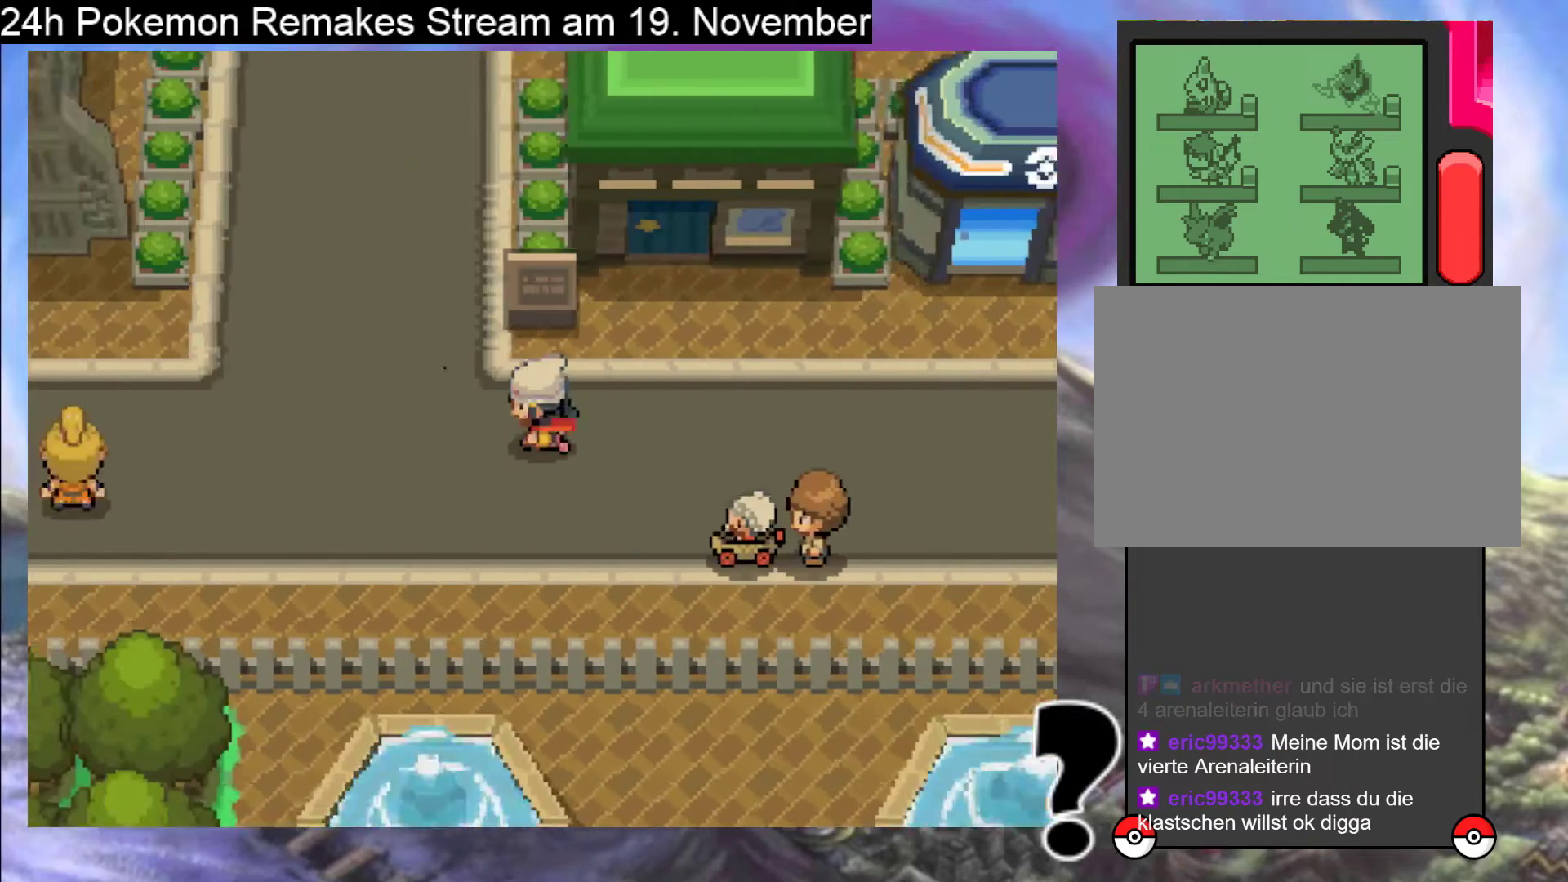
{"buttons": ["B", "DPAD_UP", "DPAD_LEFT"], "events": [[67, "DPAD_UP", "down"], [100, "DPAD_LEFT", "up"], [433, "DPAD_LEFT", "down"]]}
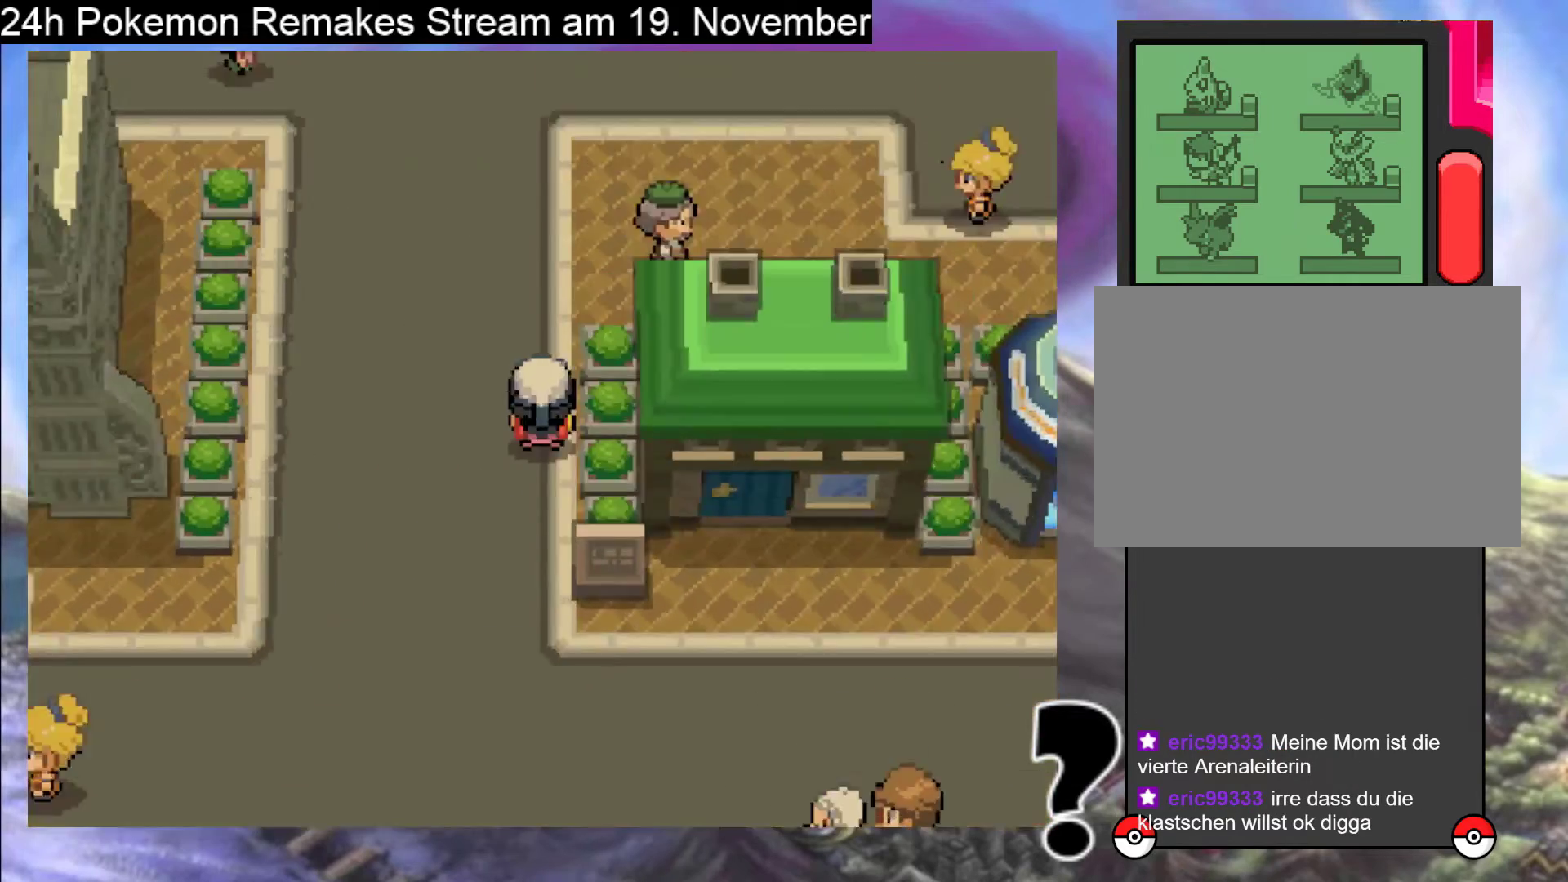
{"buttons": ["B", "DPAD_UP"], "events": [[33, "DPAD_LEFT", "up"]]}
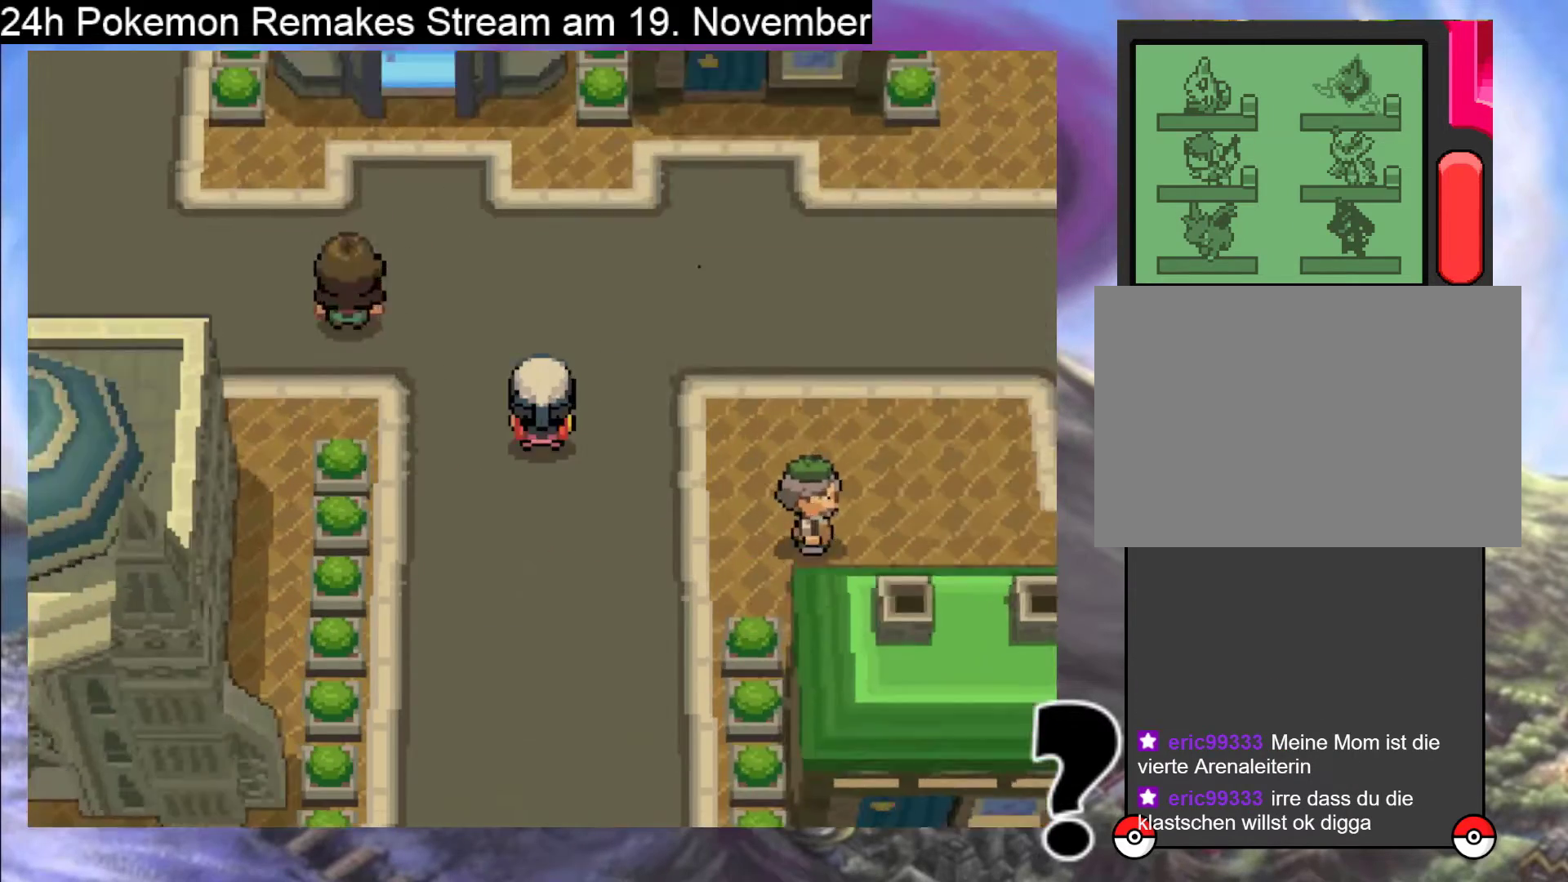
{"buttons": ["B", "DPAD_LEFT"], "events": [[267, "DPAD_UP", "up"], [433, "DPAD_LEFT", "down"]]}
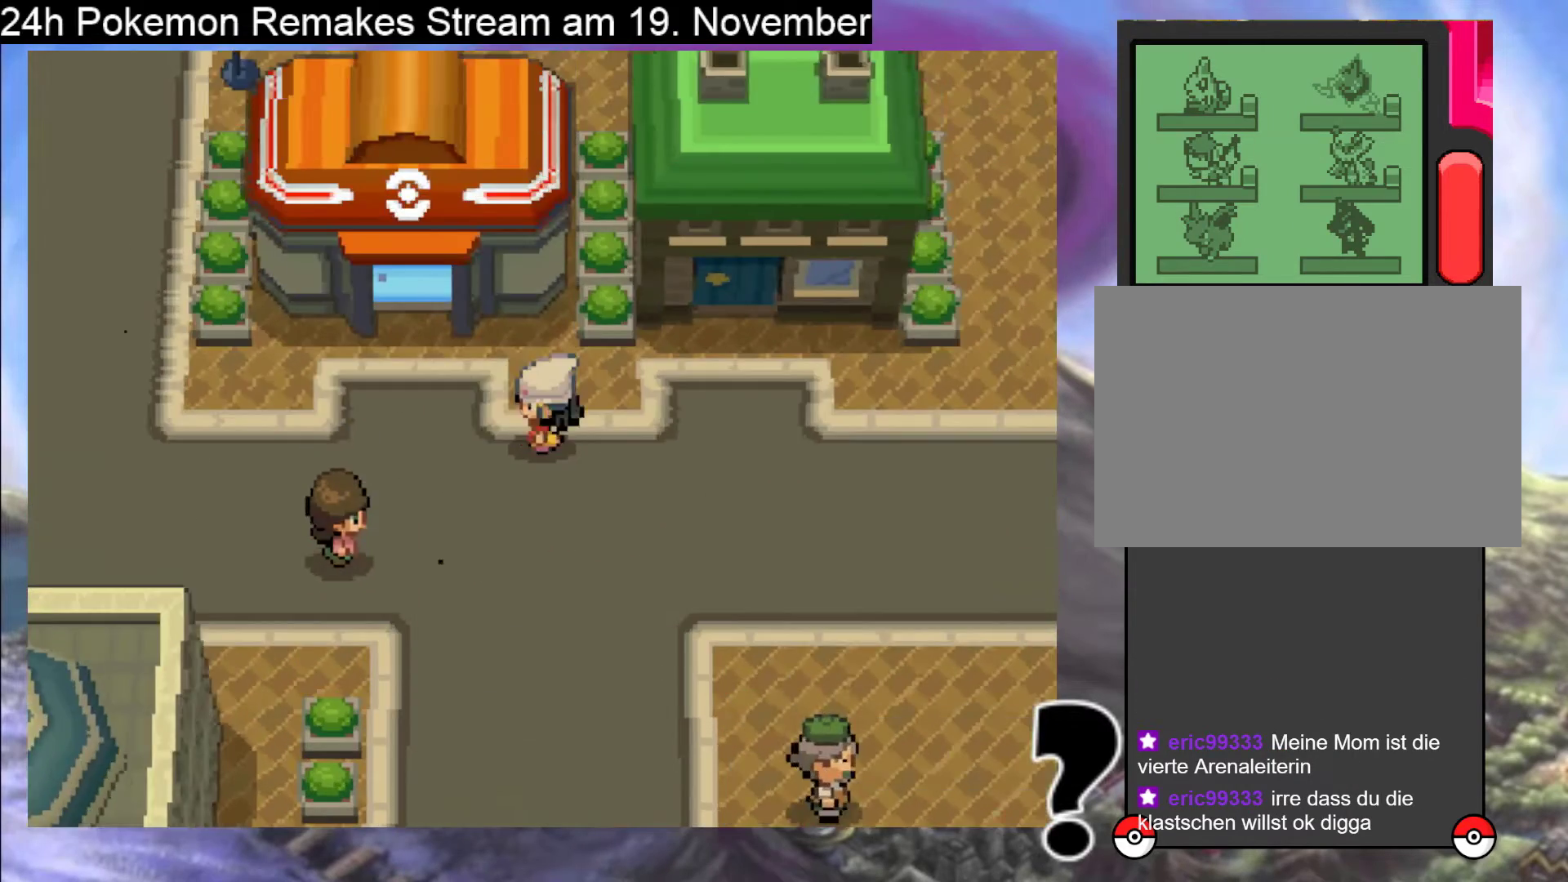
{"buttons": ["B", "DPAD_UP"], "events": [[200, "DPAD_UP", "down"], [333, "DPAD_LEFT", "up"]]}
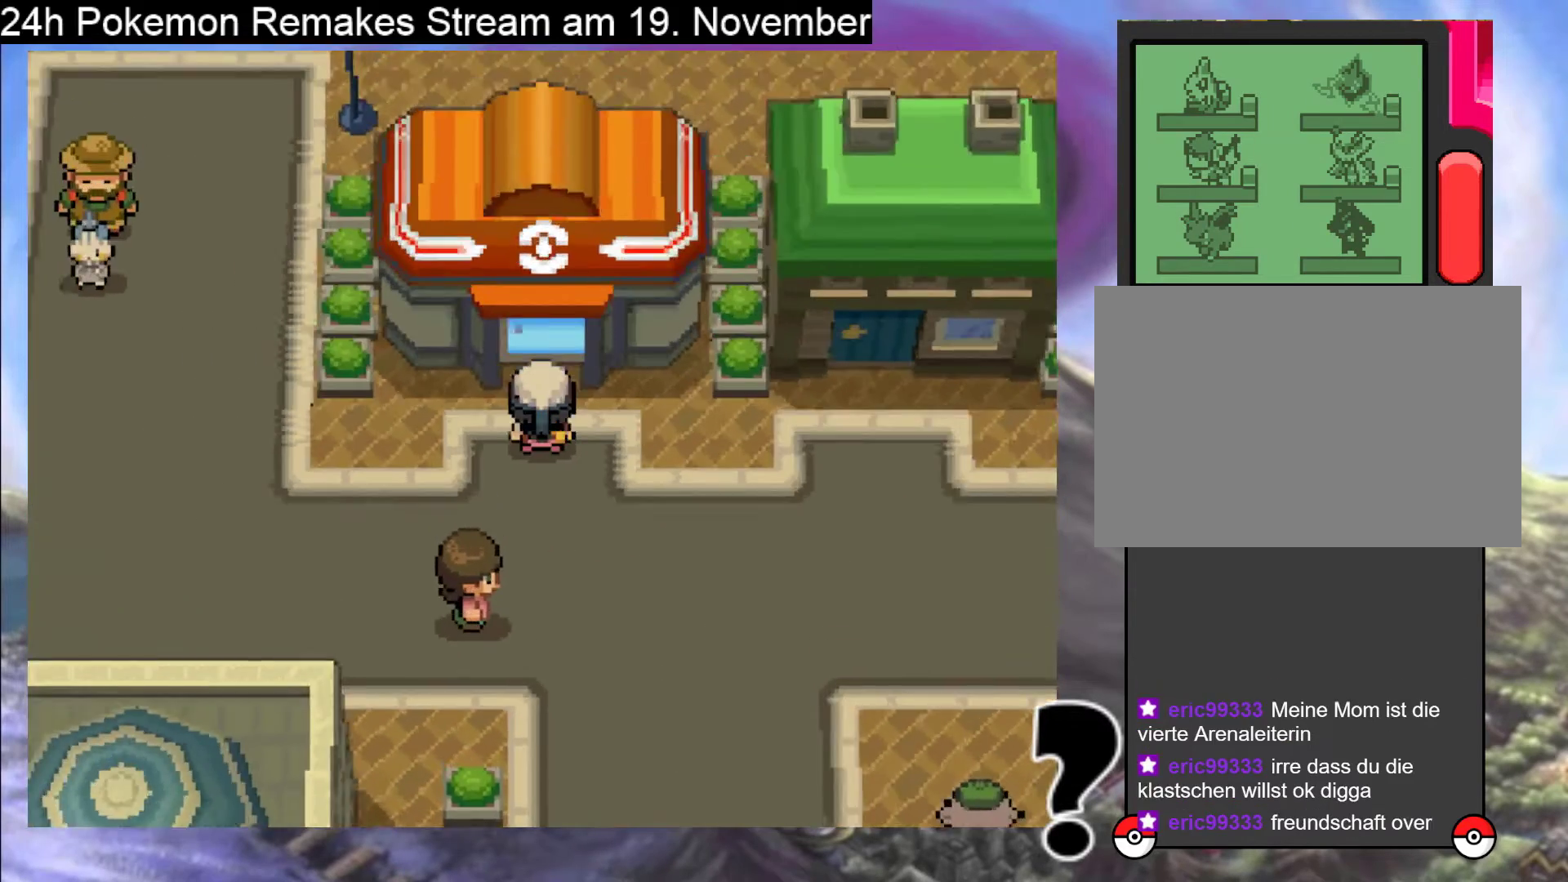
{"buttons": ["B", "DPAD_UP"], "events": []}
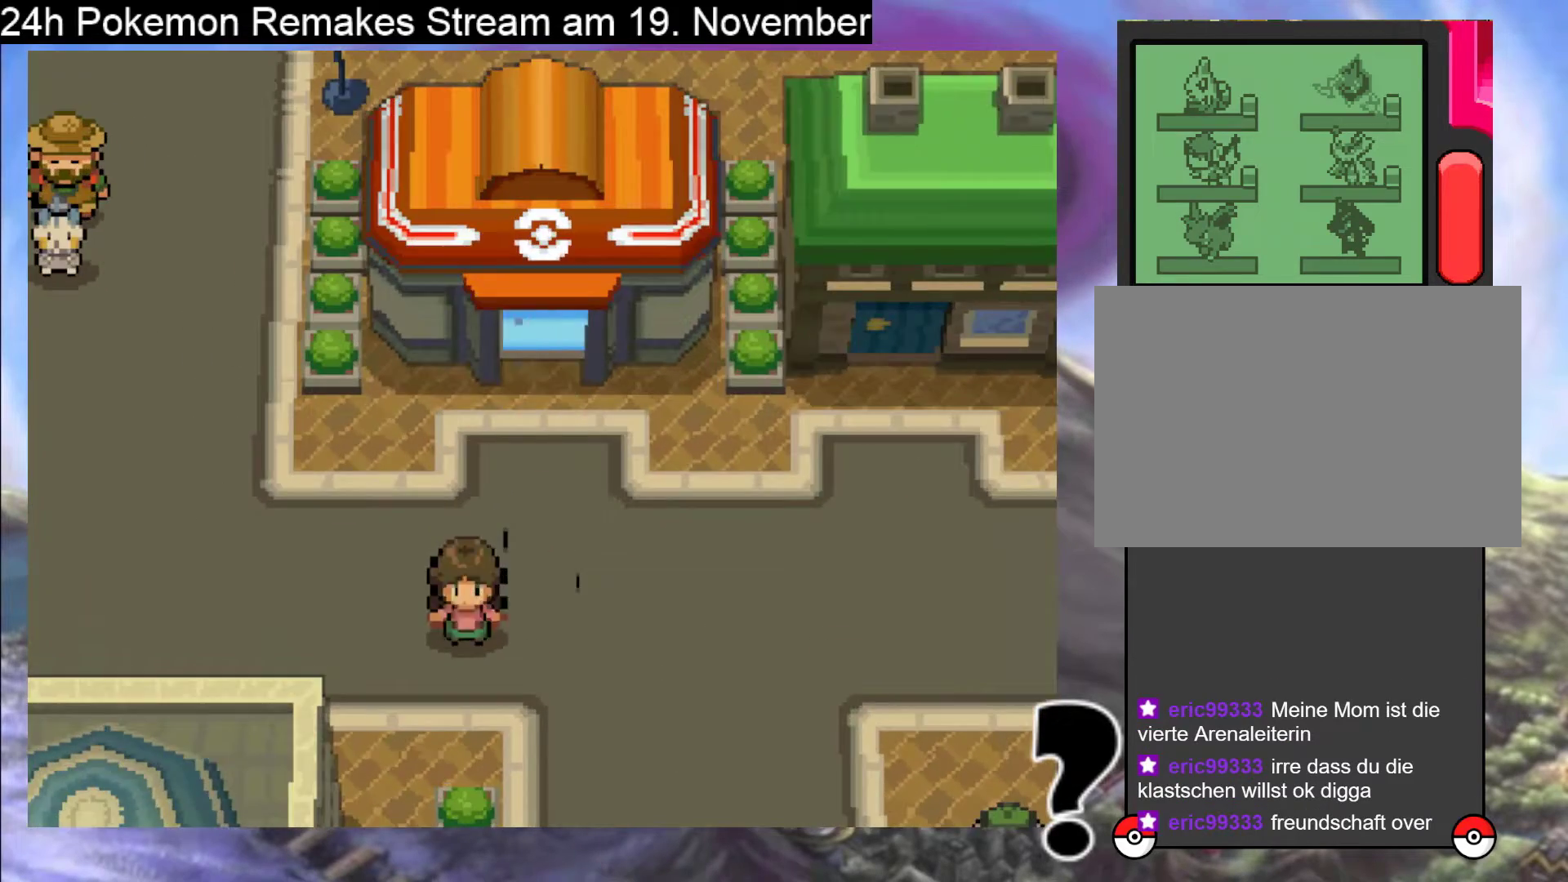
{"buttons": ["B", "DPAD_UP"], "events": []}
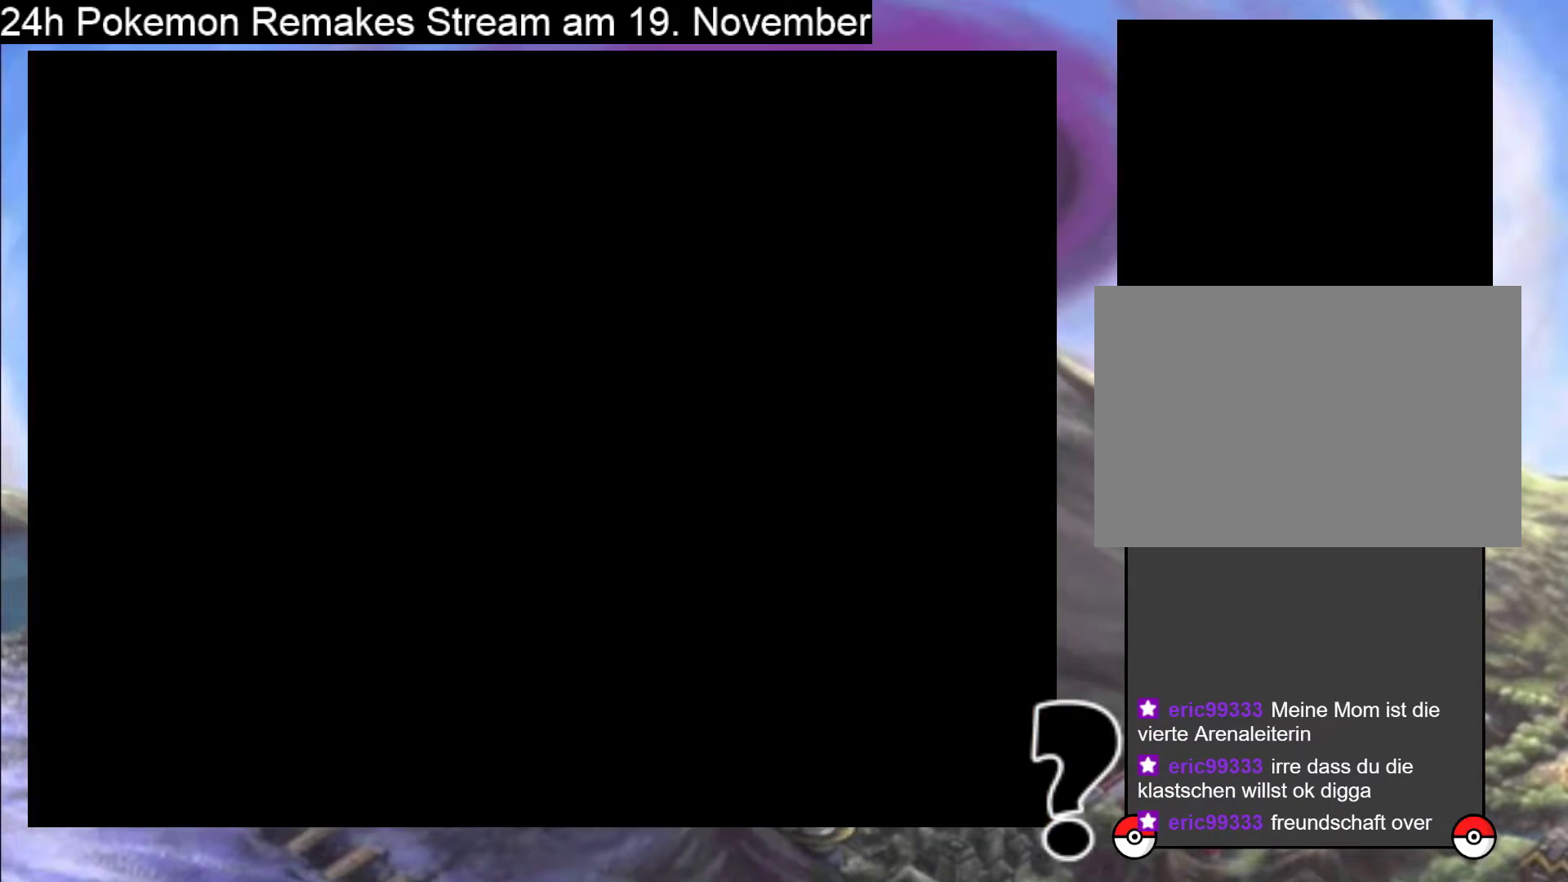
{"buttons": ["B", "DPAD_UP"], "events": []}
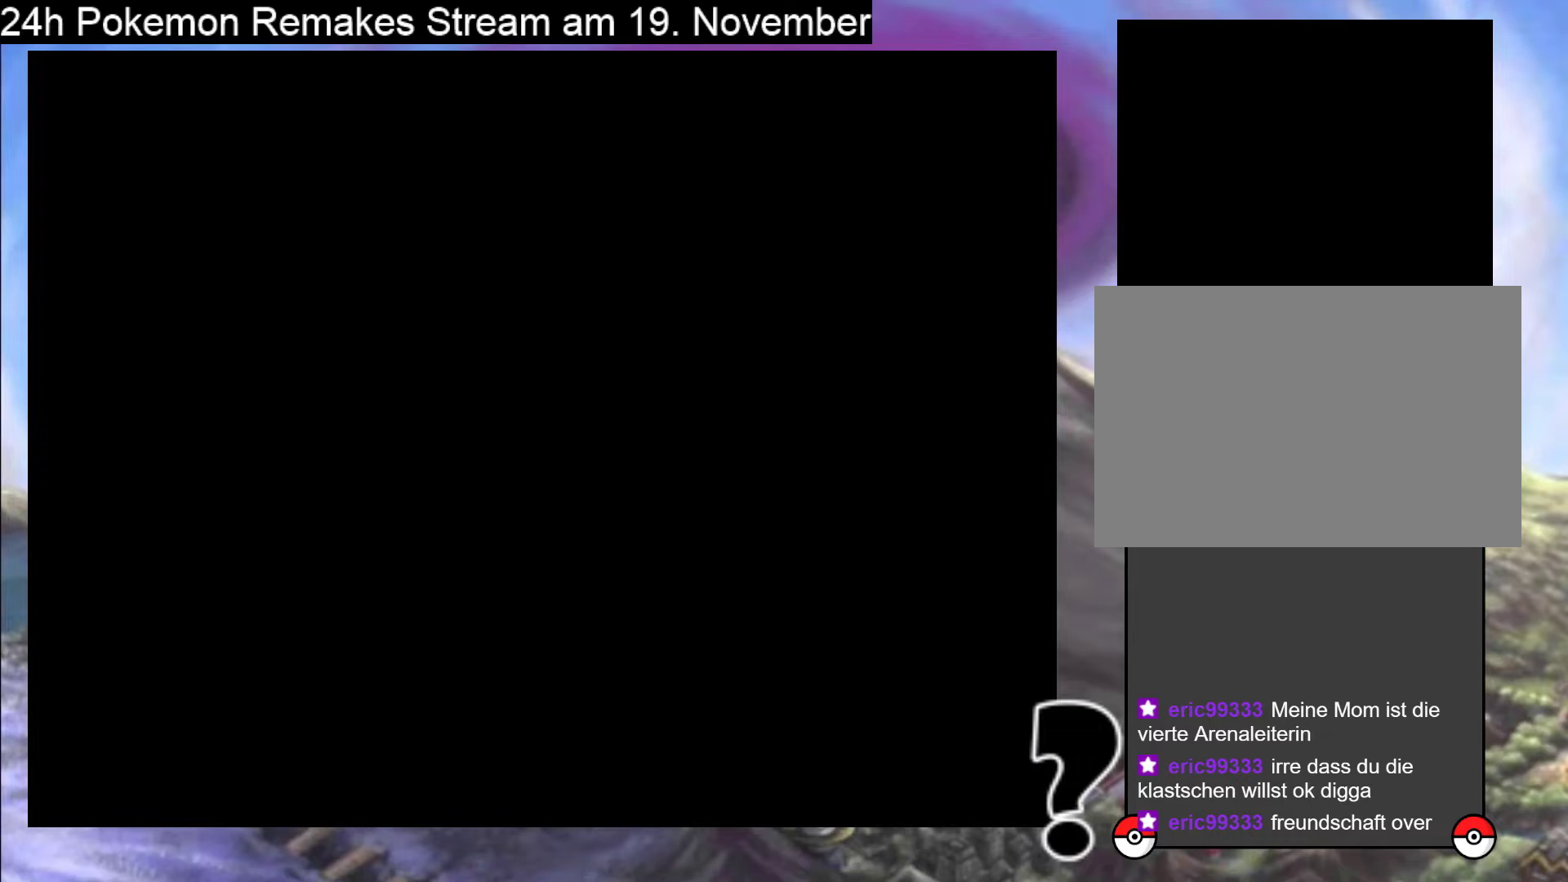
{"buttons": ["B", "DPAD_UP"], "events": []}
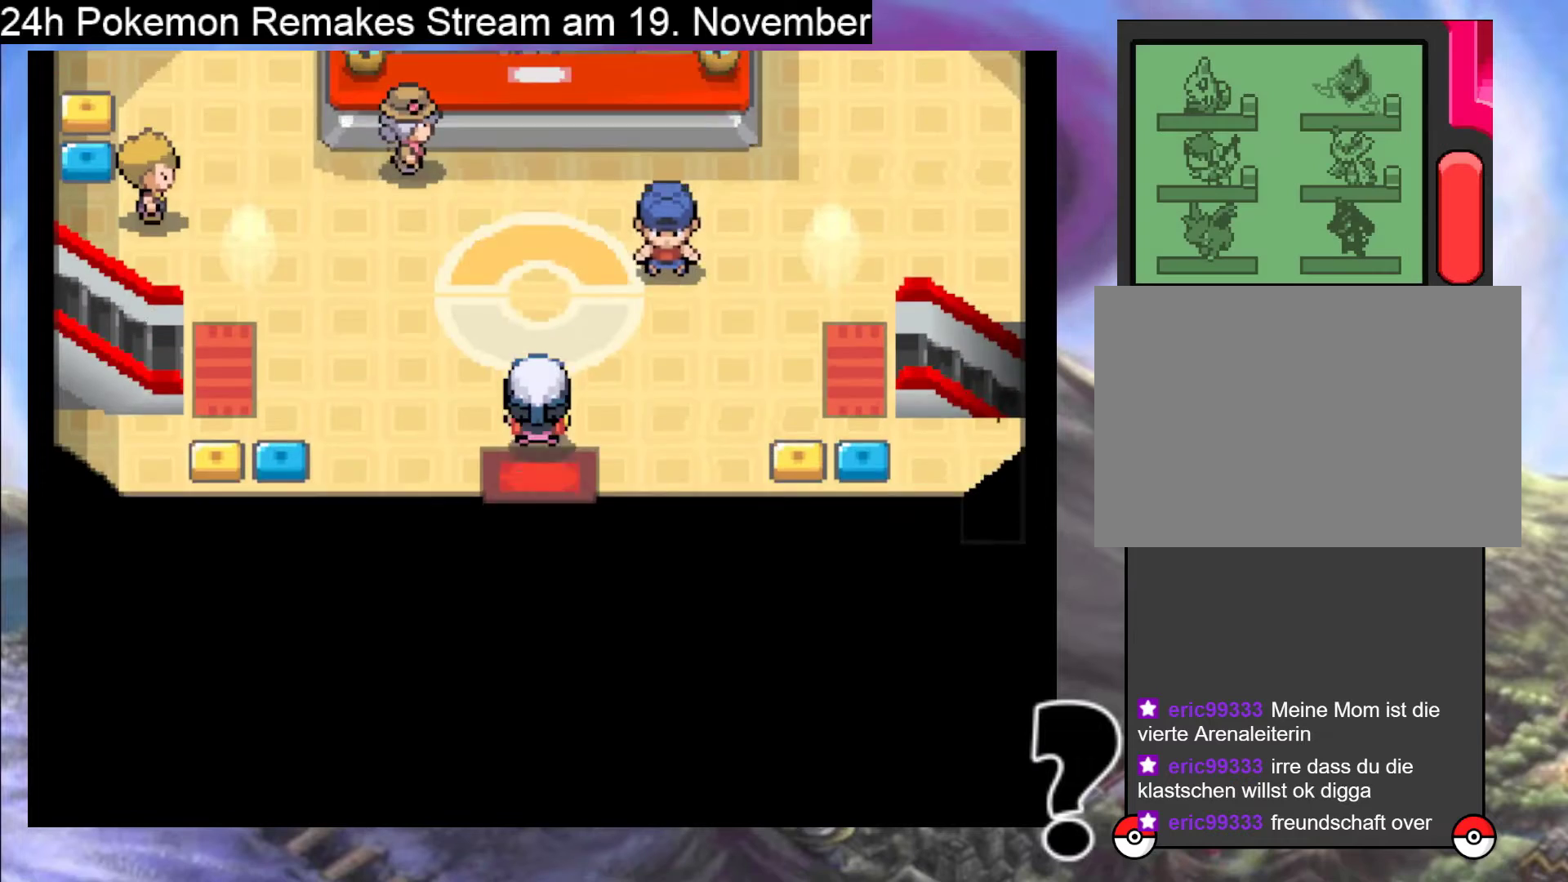
{"buttons": ["B", "DPAD_UP"], "events": []}
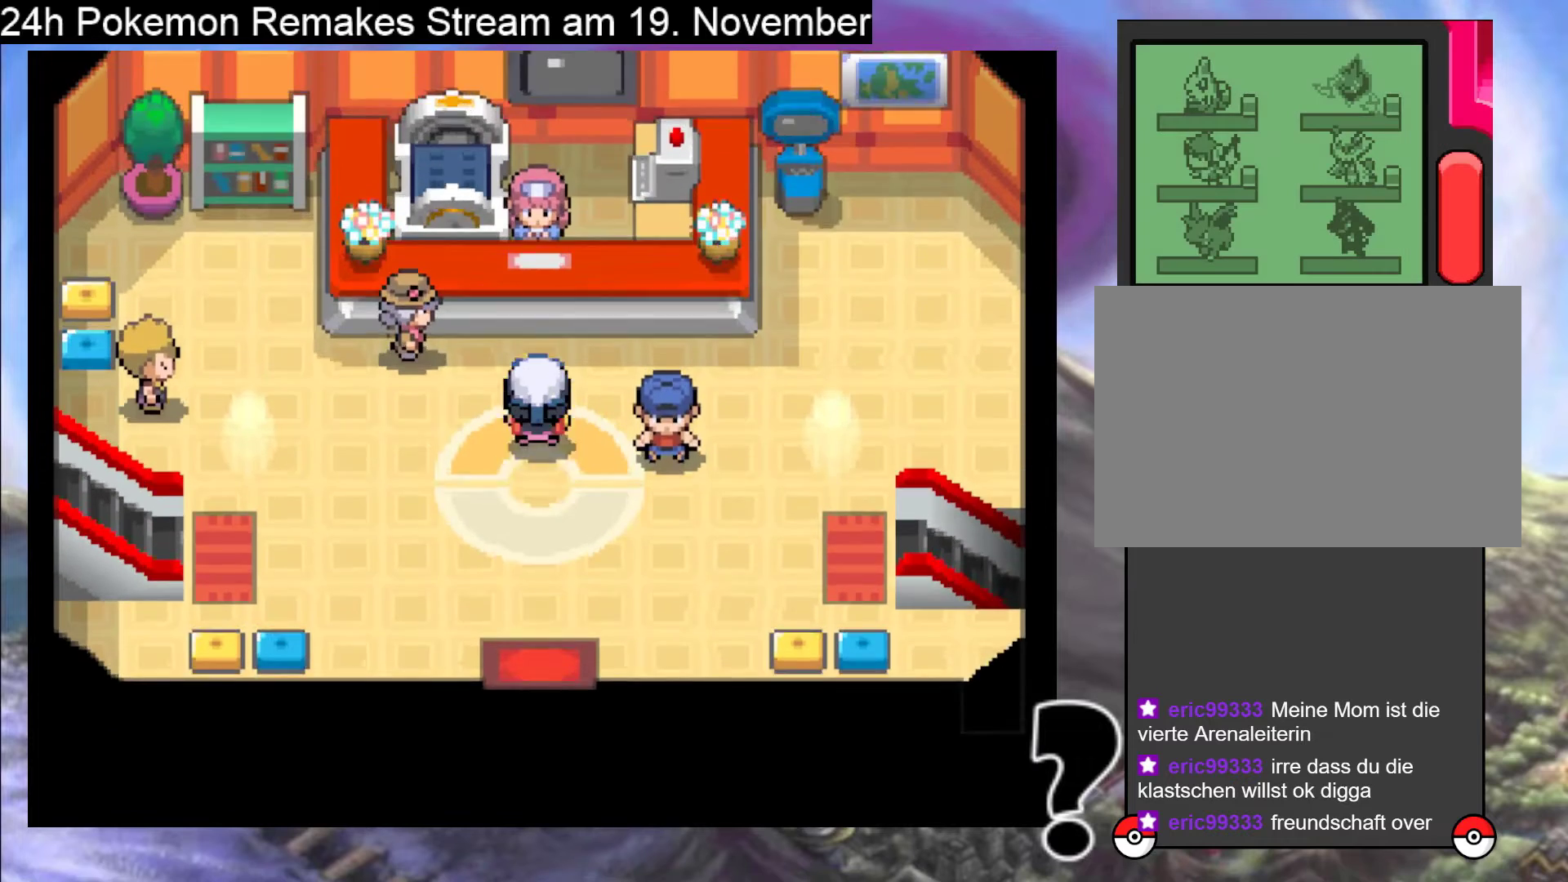
{"buttons": ["B", "DPAD_RIGHT"], "events": [[433, "DPAD_UP", "up"], [500, "DPAD_RIGHT", "down"]]}